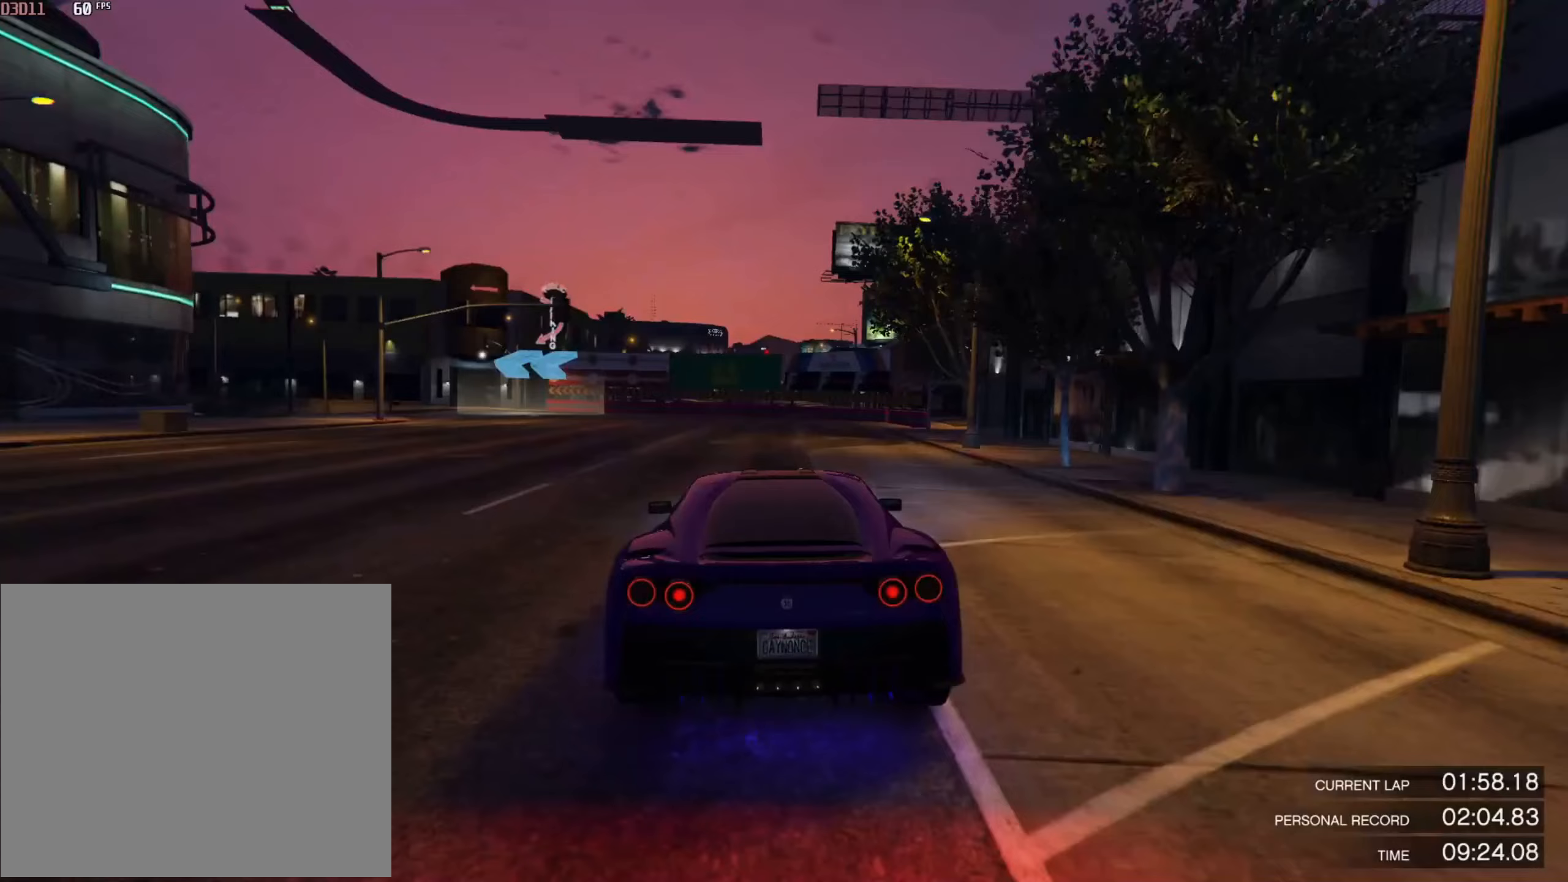
Gameplay with a controller (PlayStation layout); each line is a JSON object with the inputs held at the frame after it. "events" lists button and stick changes between this image and that frame as [ms after this image, input, new state], when the widget could be followed in between.
{"buttons": ["L2"], "left_stick": "down-left", "right_stick": "down", "events": [[83, "left_stick", "center"], [184, "left_stick", "down-left"]]}
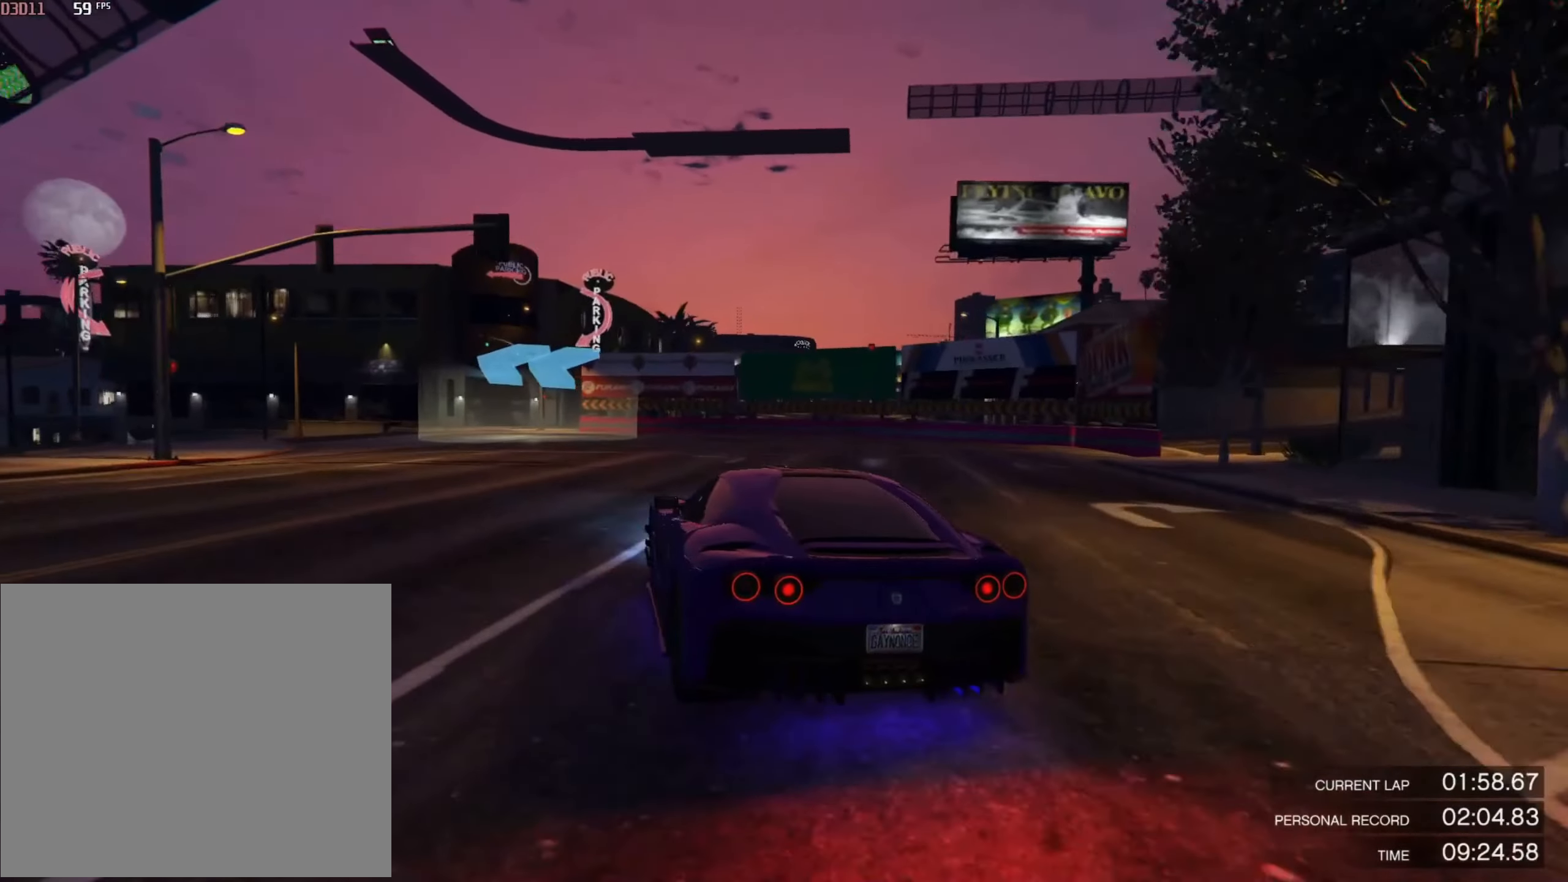
{"buttons": [], "left_stick": "down-left", "right_stick": "center", "events": [[150, "L2", "up"], [150, "right_stick", "center"]]}
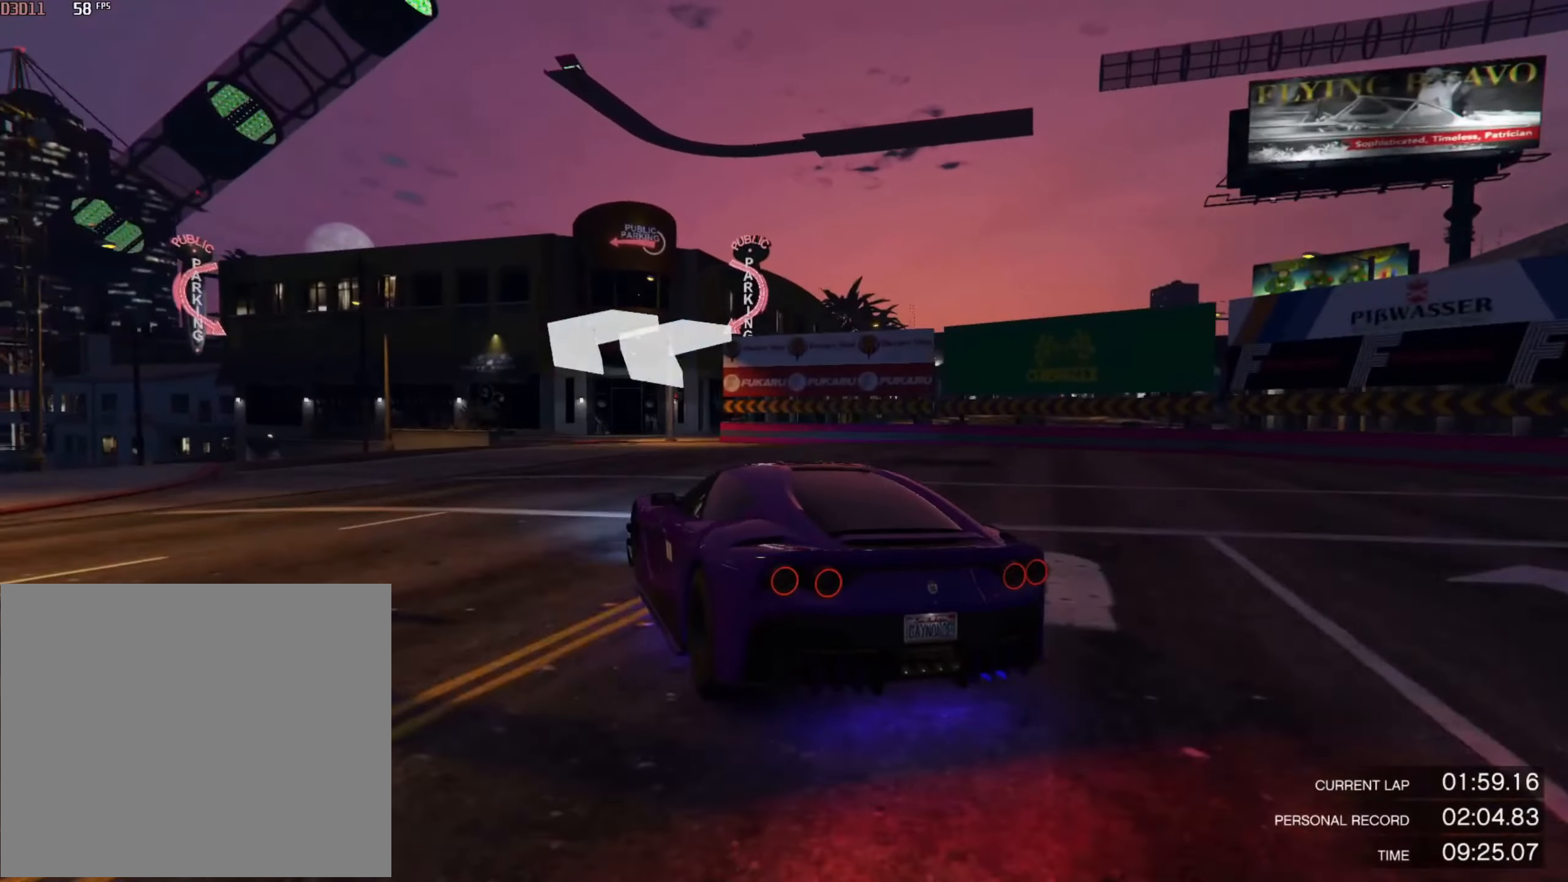
{"buttons": ["R2"], "left_stick": "left", "right_stick": "center", "events": [[17, "L2", "down"], [17, "right_stick", "down"], [50, "left_stick", "left"], [150, "L2", "up"], [150, "right_stick", "center"], [384, "R2", "down"]]}
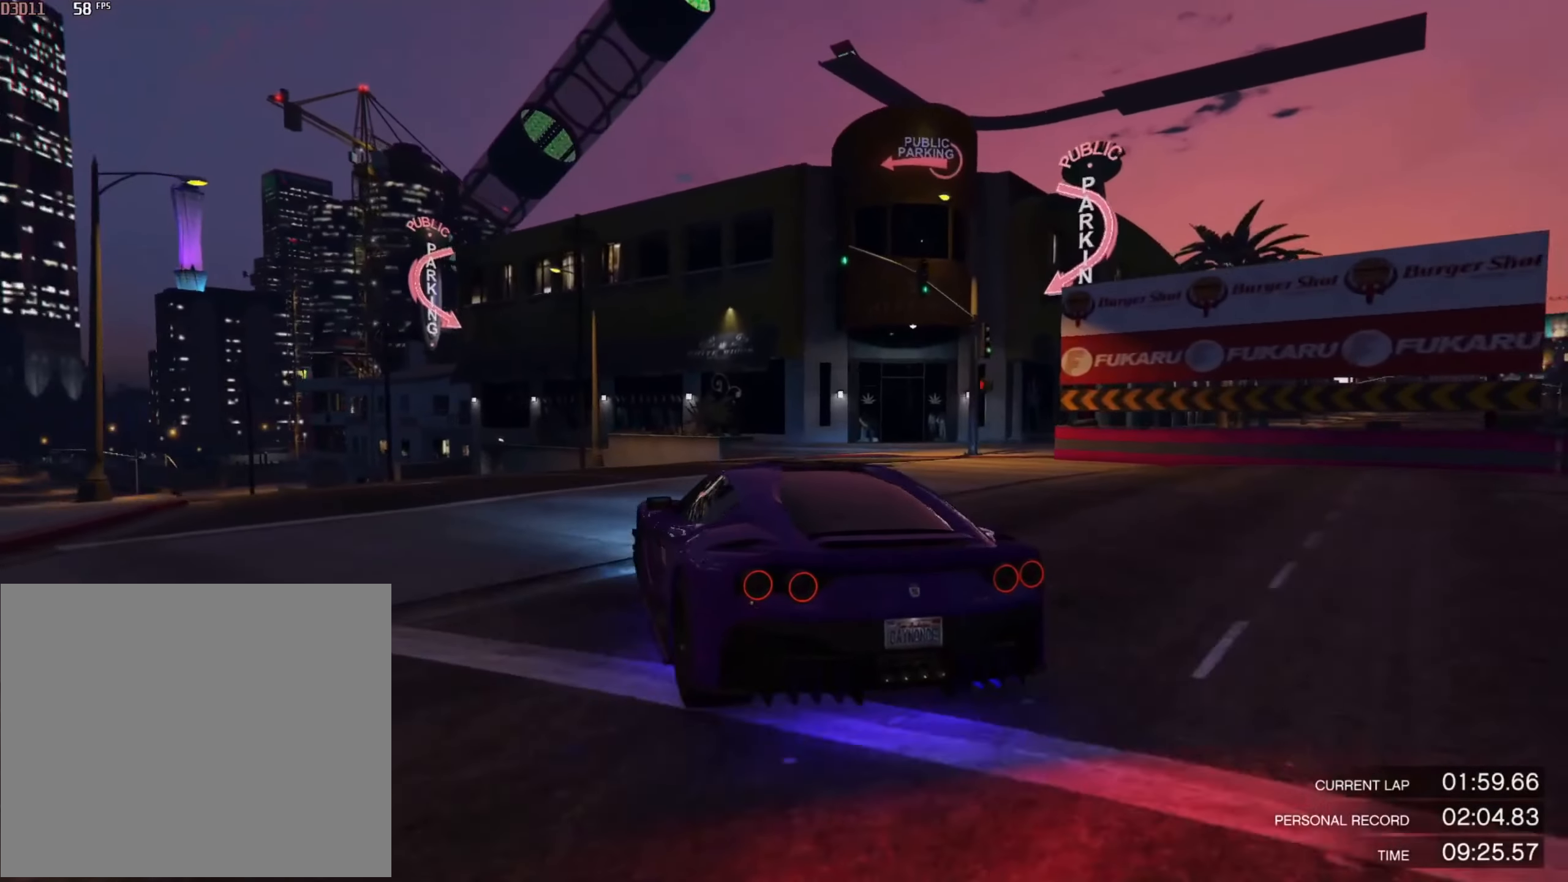
{"buttons": ["R2"], "left_stick": "center", "right_stick": "center", "events": [[183, "left_stick", "center"]]}
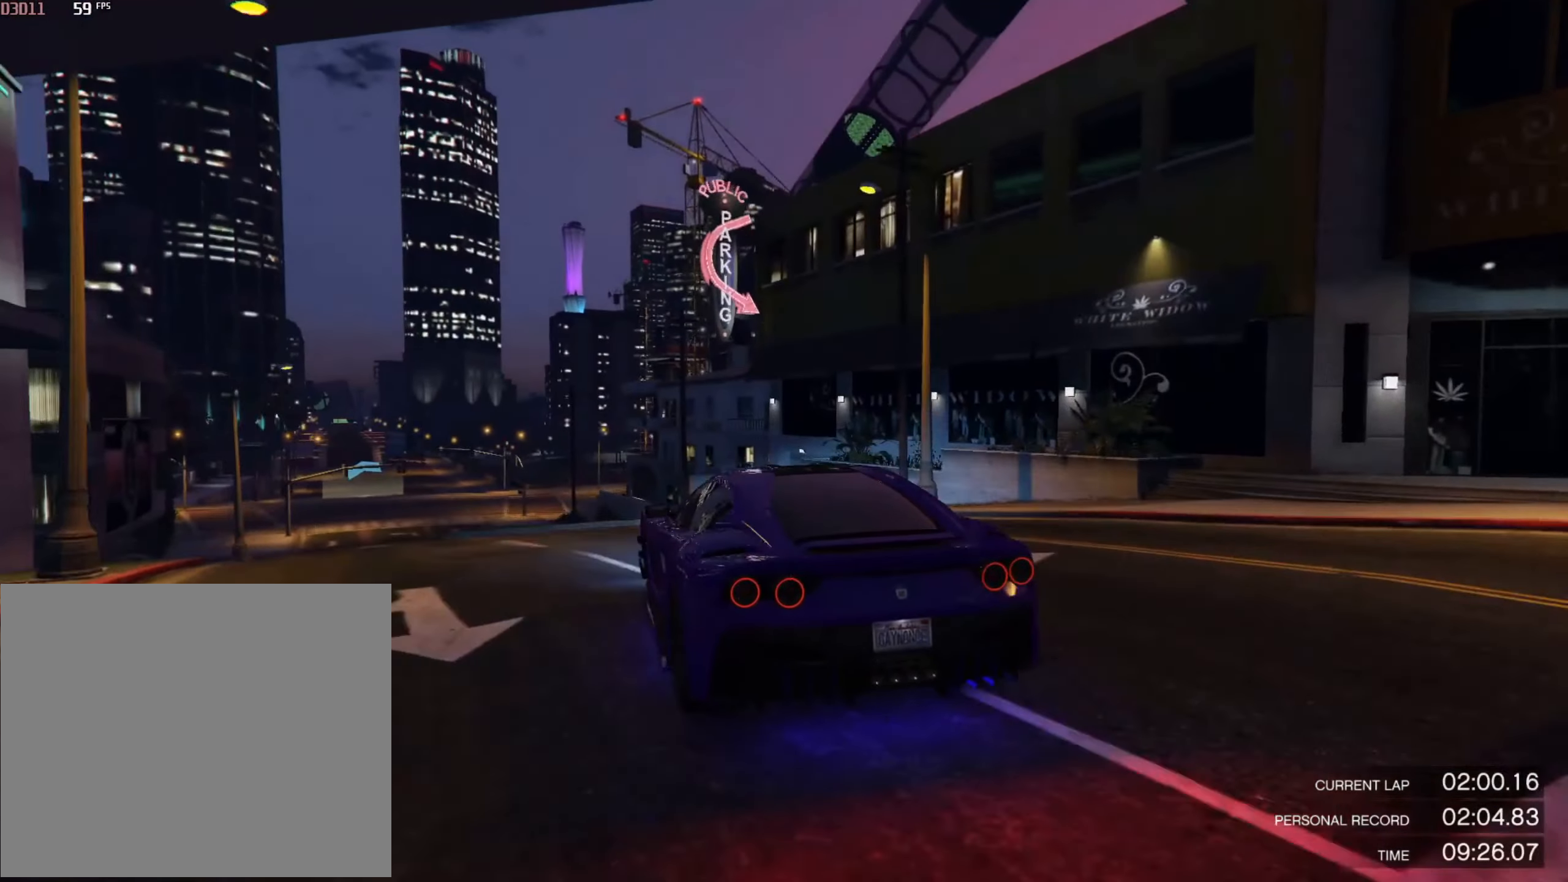
{"buttons": ["R2"], "left_stick": "down-left", "right_stick": "center", "events": [[83, "left_stick", "left"], [250, "left_stick", "center"], [350, "left_stick", "down-left"]]}
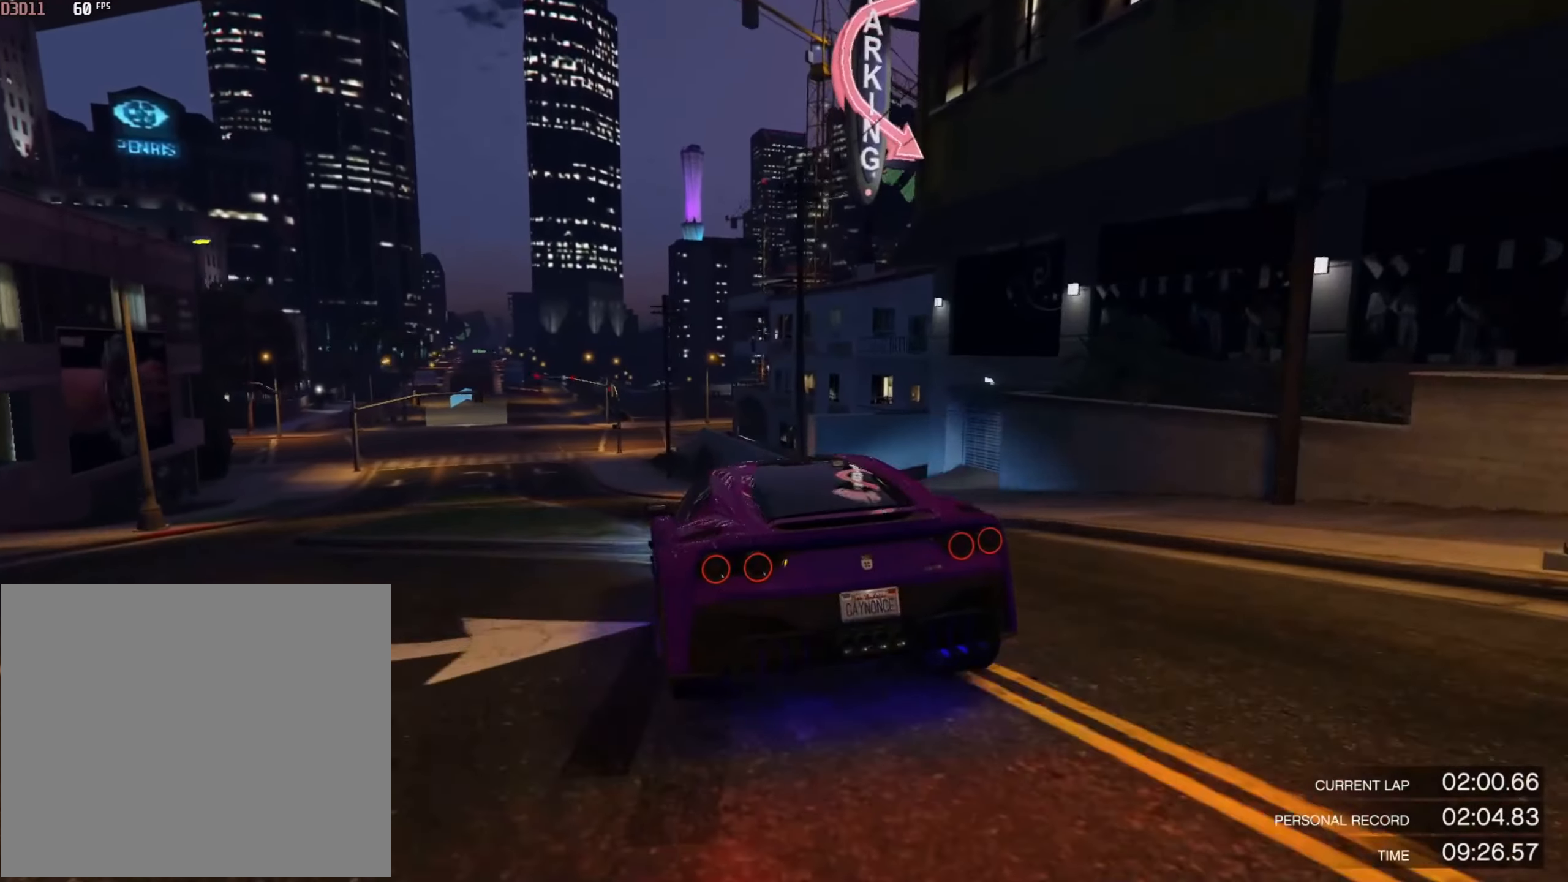
{"buttons": ["R2"], "left_stick": "center", "right_stick": "center", "events": [[50, "left_stick", "center"], [150, "left_stick", "left"], [283, "left_stick", "center"]]}
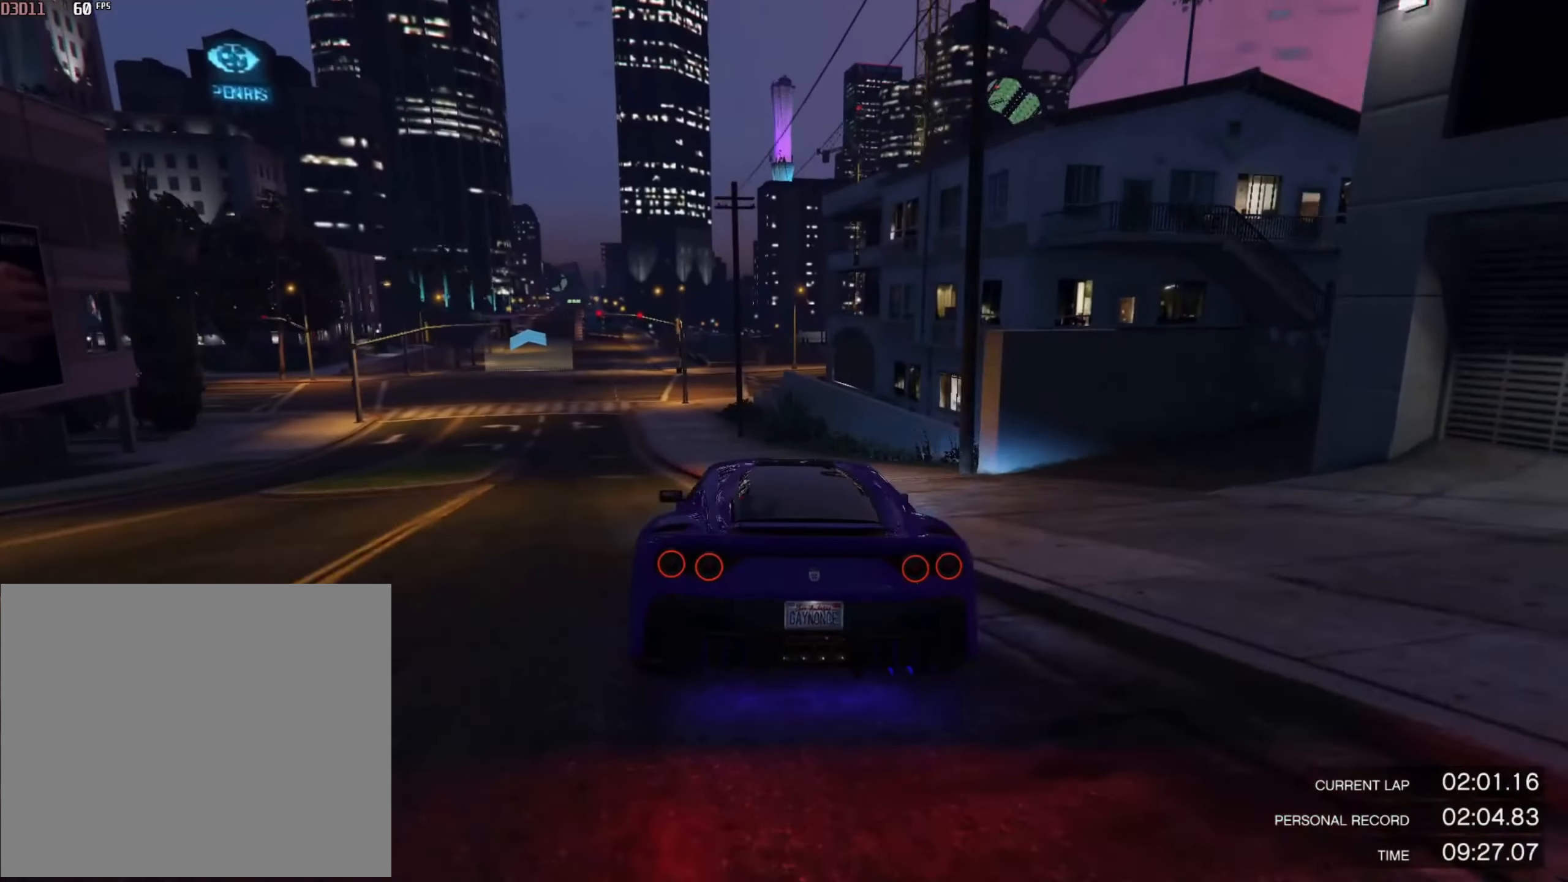
{"buttons": ["R2"], "left_stick": "center", "right_stick": "center", "events": [[150, "left_stick", "left"], [250, "left_stick", "center"], [350, "left_stick", "left"], [484, "left_stick", "center"]]}
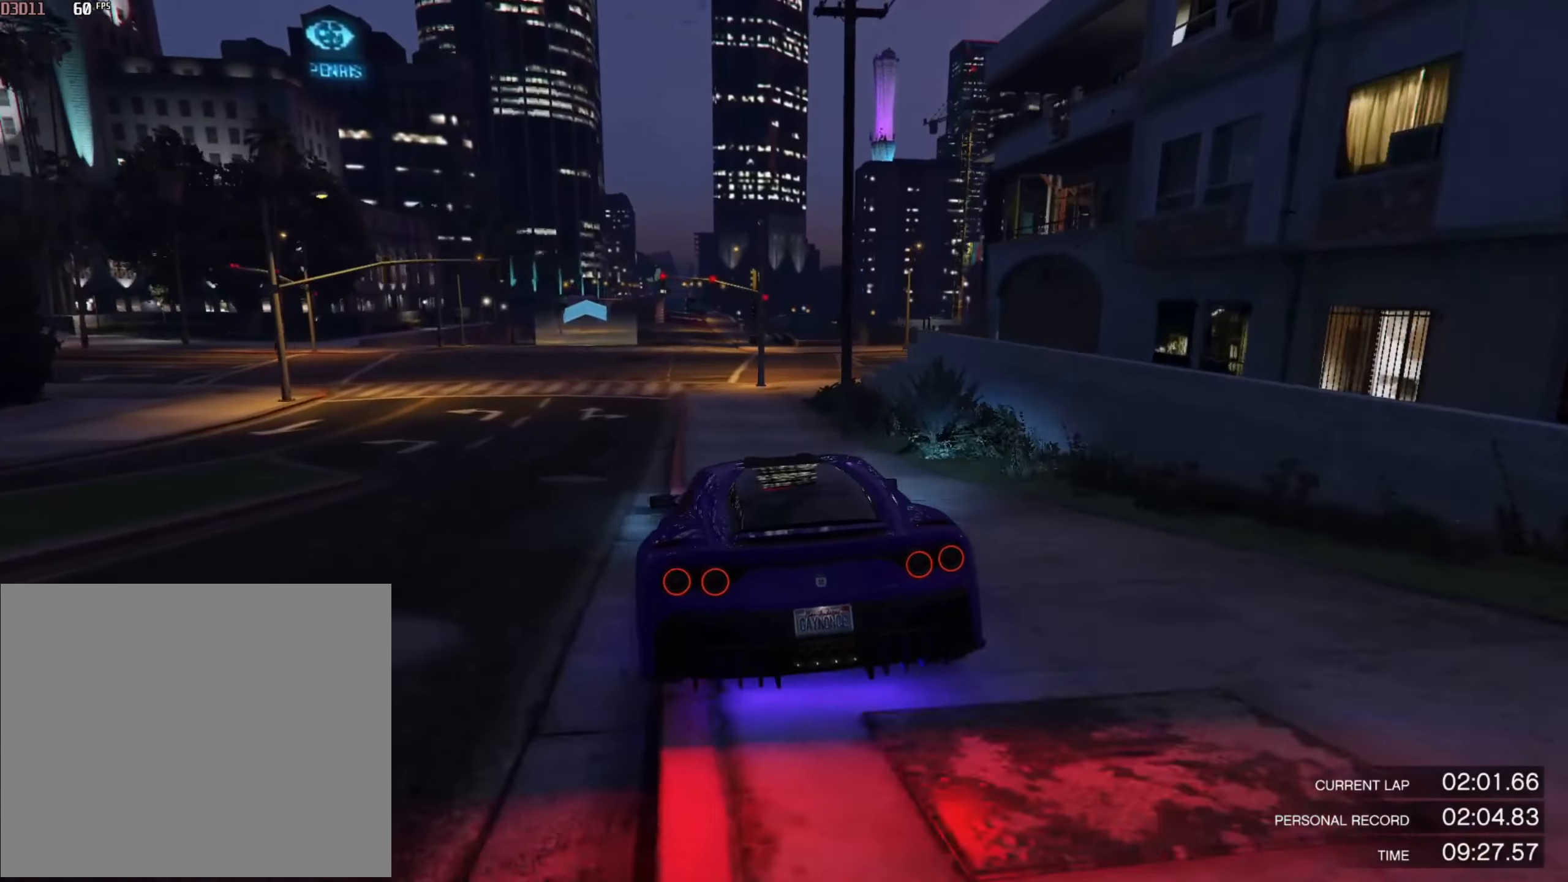
{"buttons": ["R2"], "left_stick": "center", "right_stick": "center", "events": [[83, "left_stick", "left"], [150, "left_stick", "center"]]}
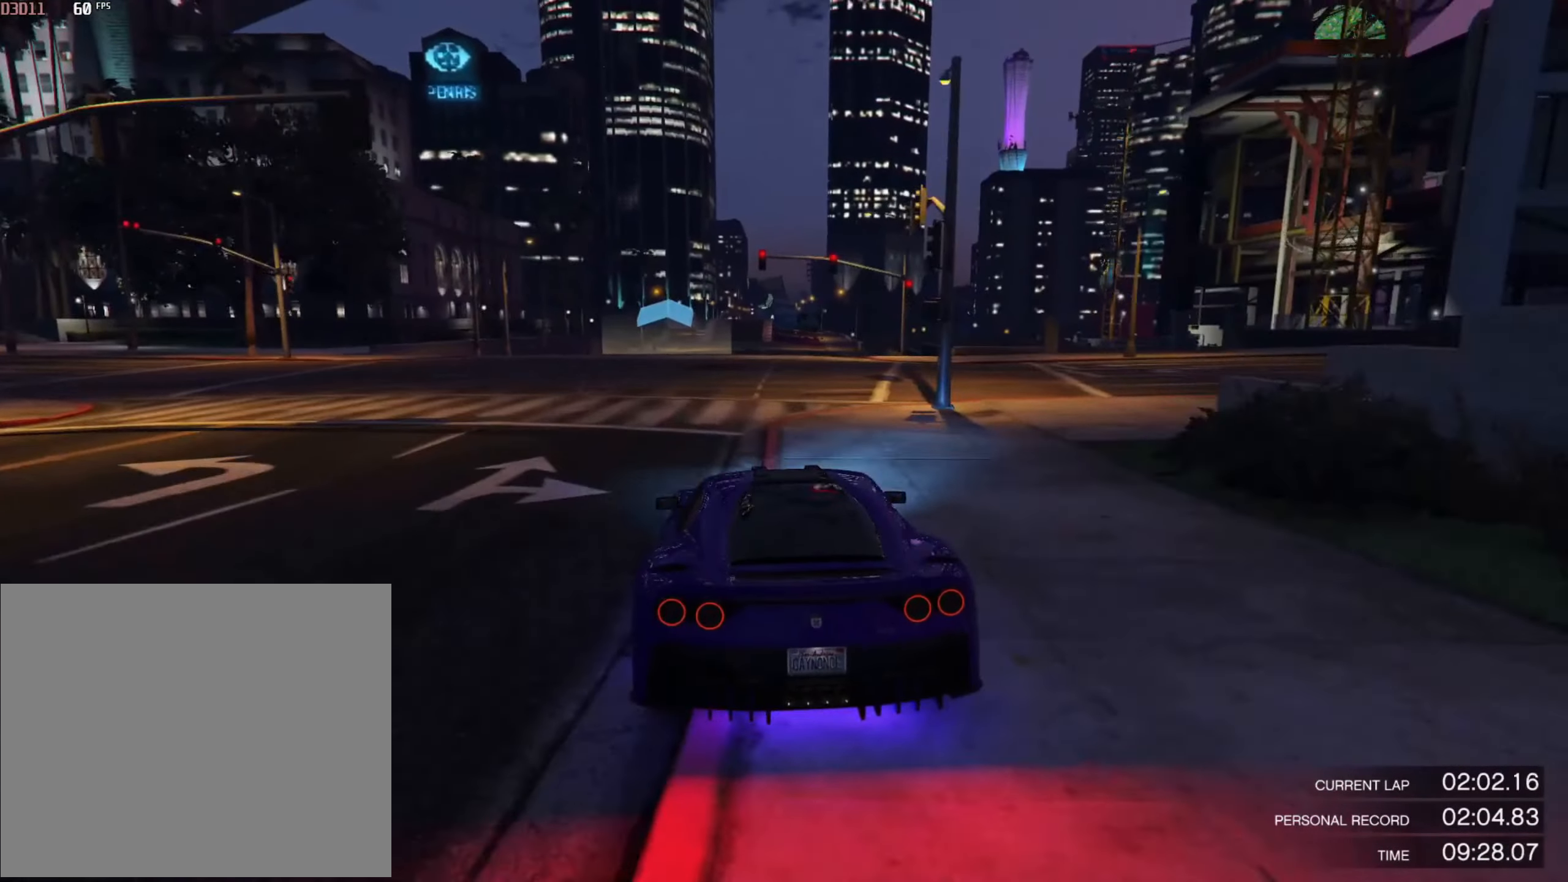
{"buttons": ["R2"], "left_stick": "center", "right_stick": "center", "events": [[317, "left_stick", "right"], [384, "left_stick", "center"]]}
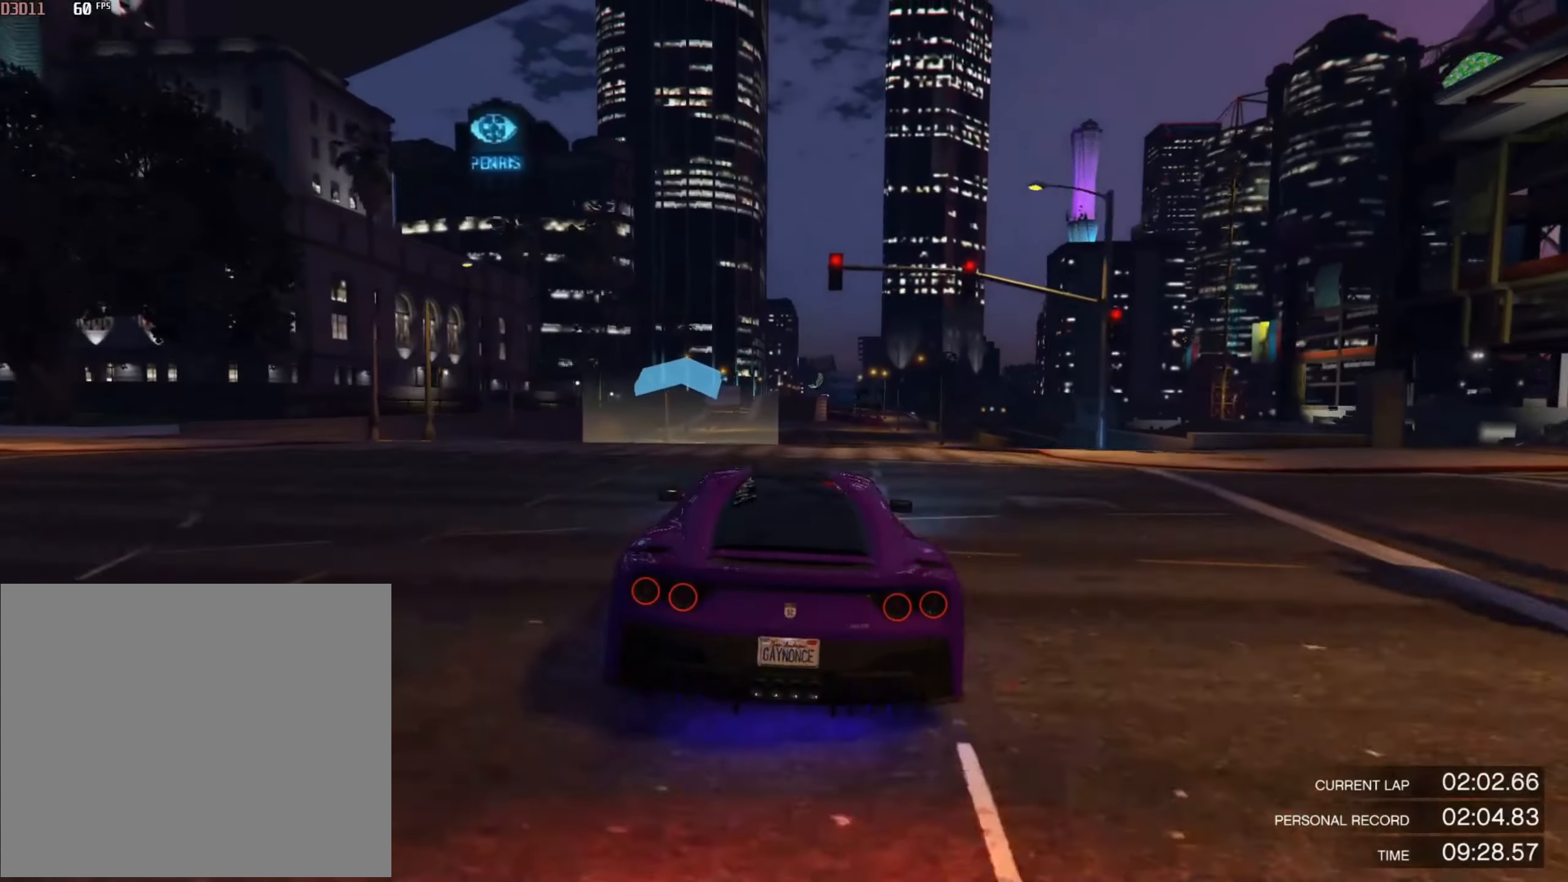
{"buttons": ["R2"], "left_stick": "down", "right_stick": "center", "events": [[183, "left_stick", "down"]]}
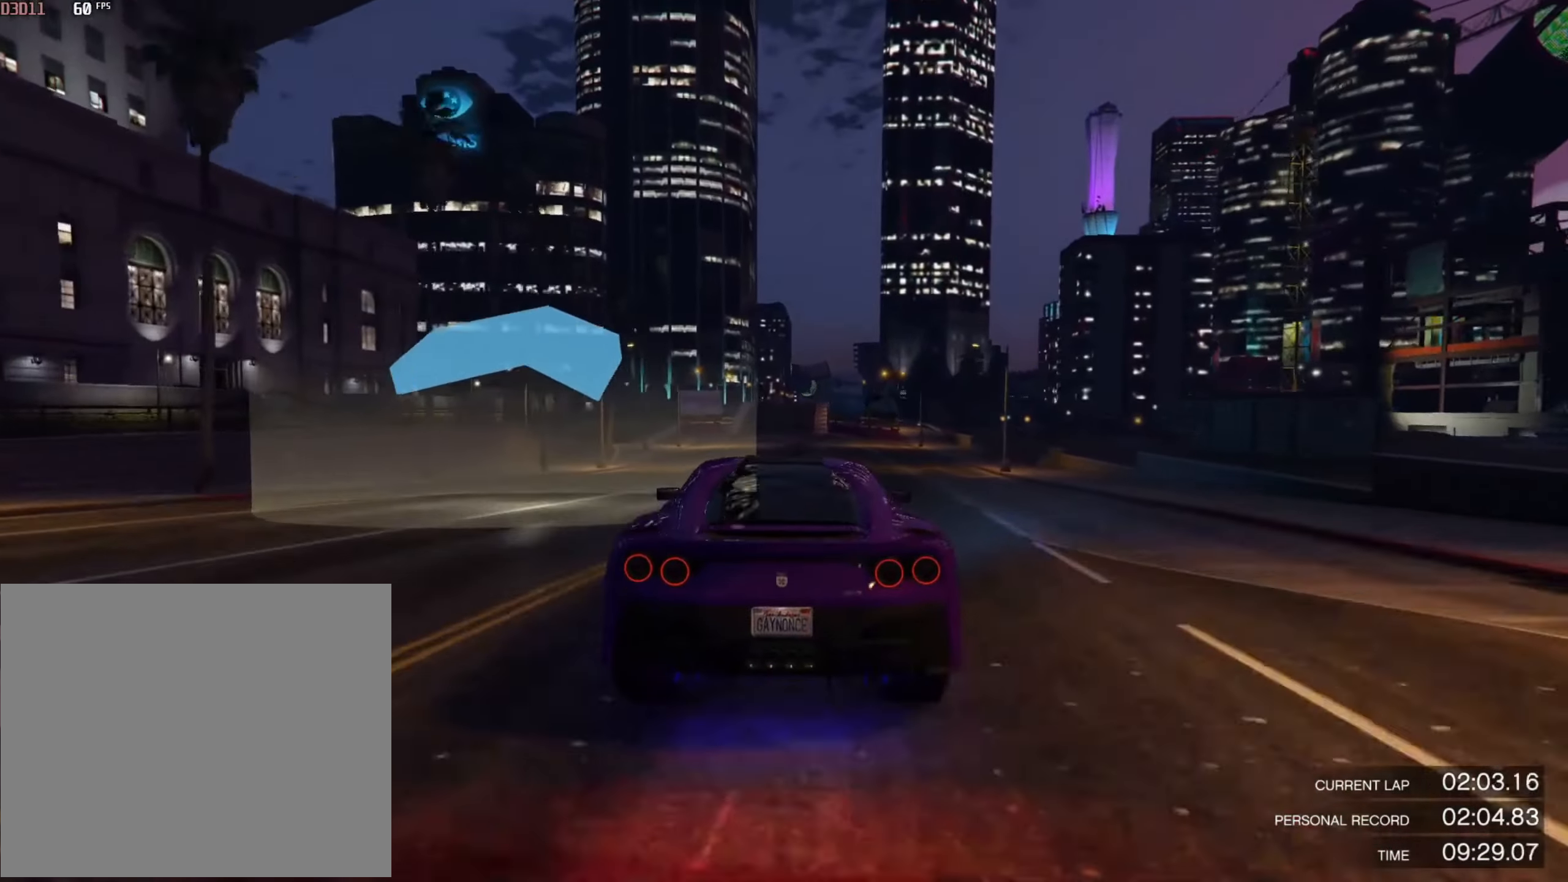
{"buttons": ["R2"], "left_stick": "center", "right_stick": "center", "events": [[351, "left_stick", "center"]]}
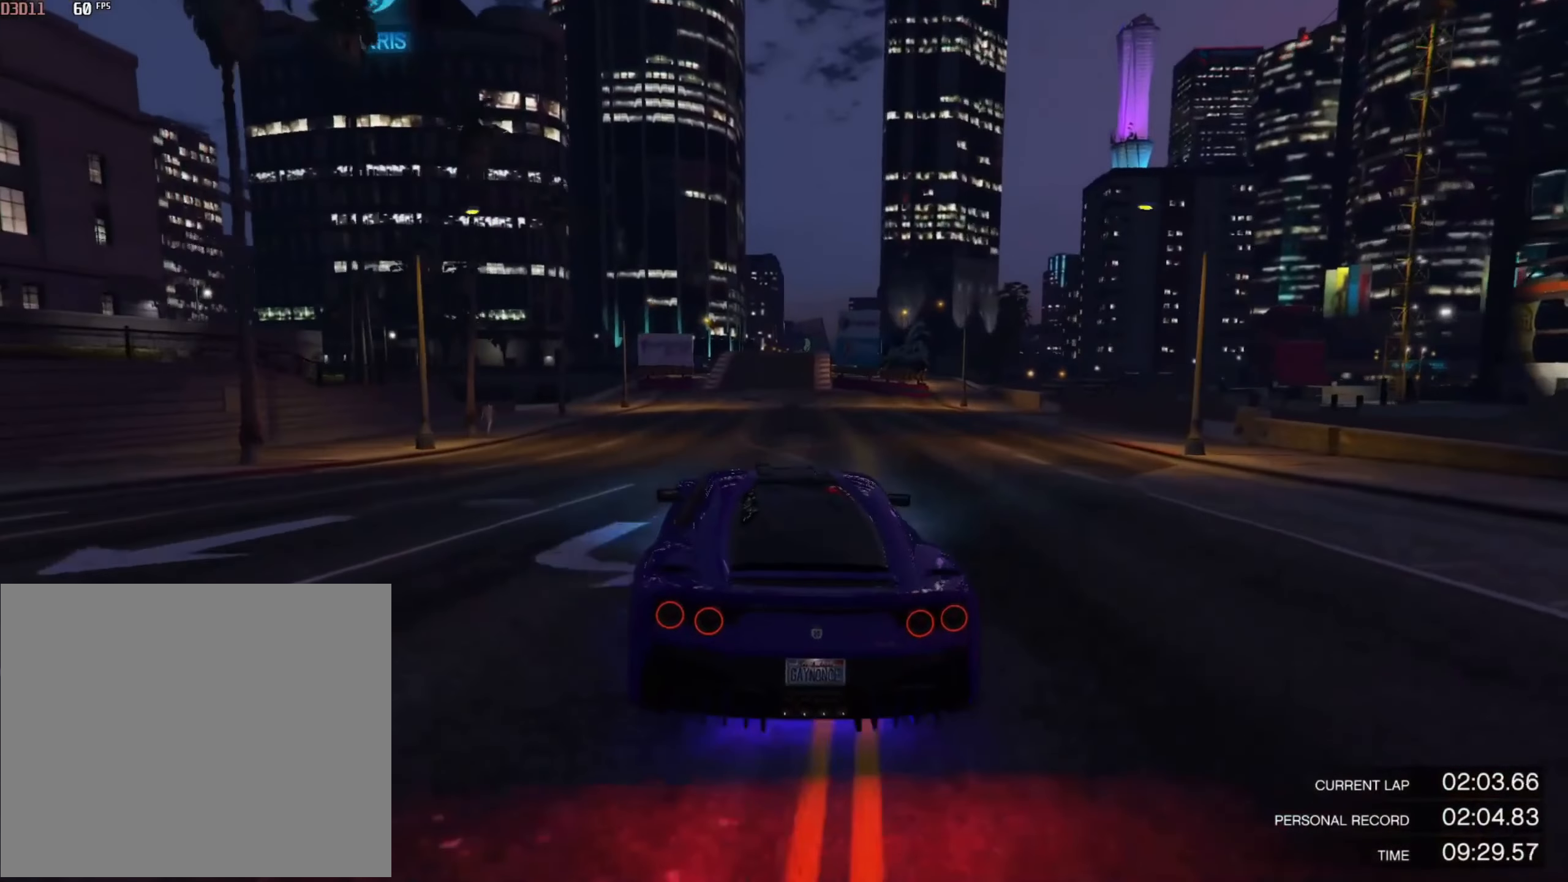
{"buttons": ["R2"], "left_stick": "center", "right_stick": "center", "events": []}
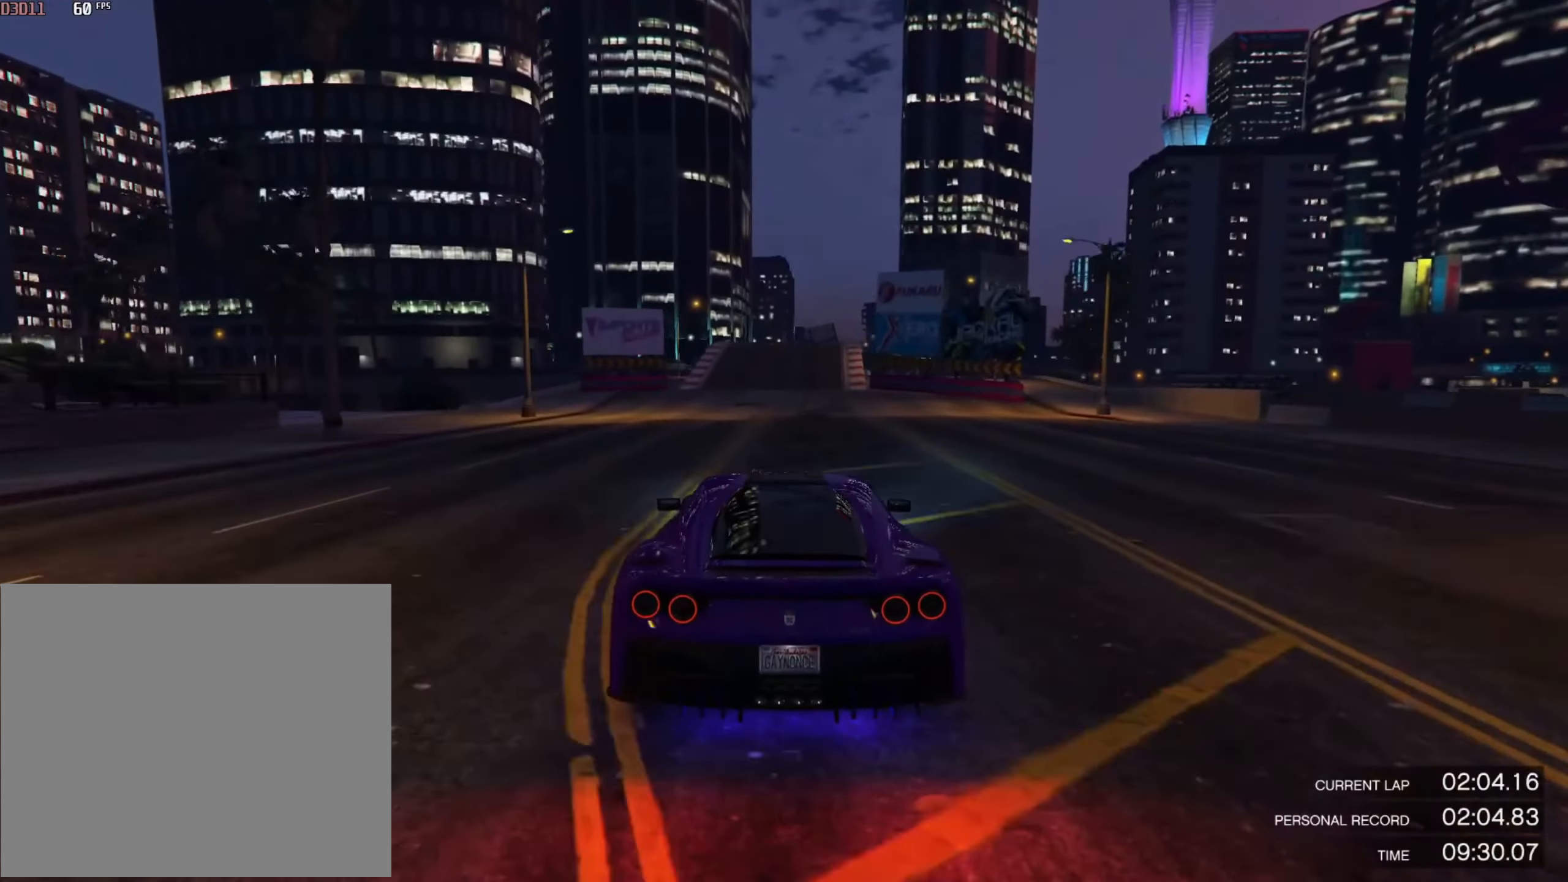
{"buttons": ["R2"], "left_stick": "center", "right_stick": "center", "events": []}
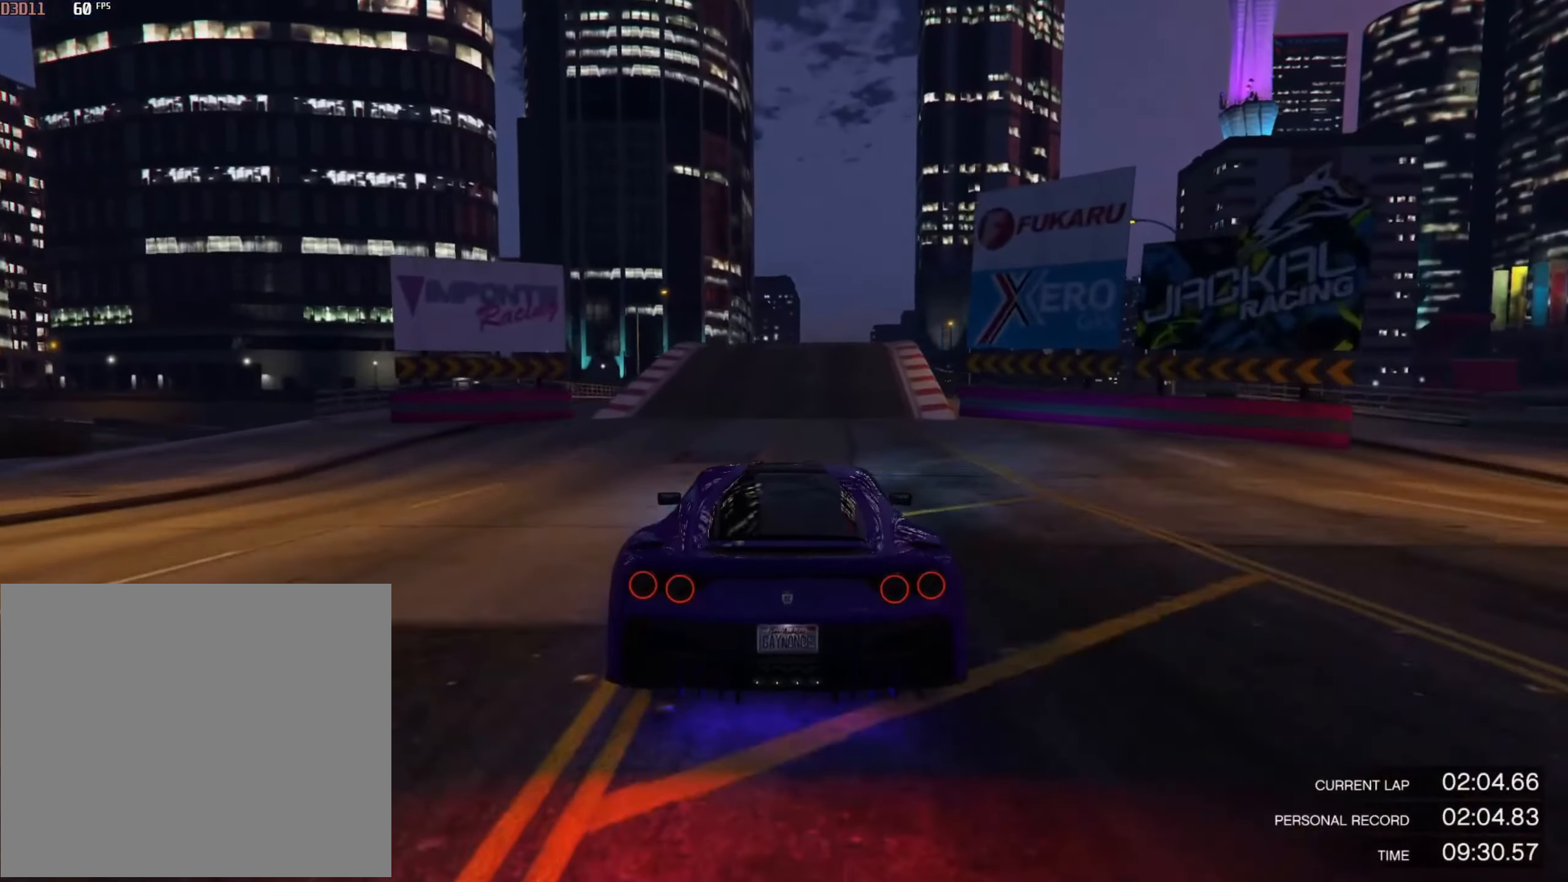
{"buttons": ["R2"], "left_stick": "center", "right_stick": "center", "events": []}
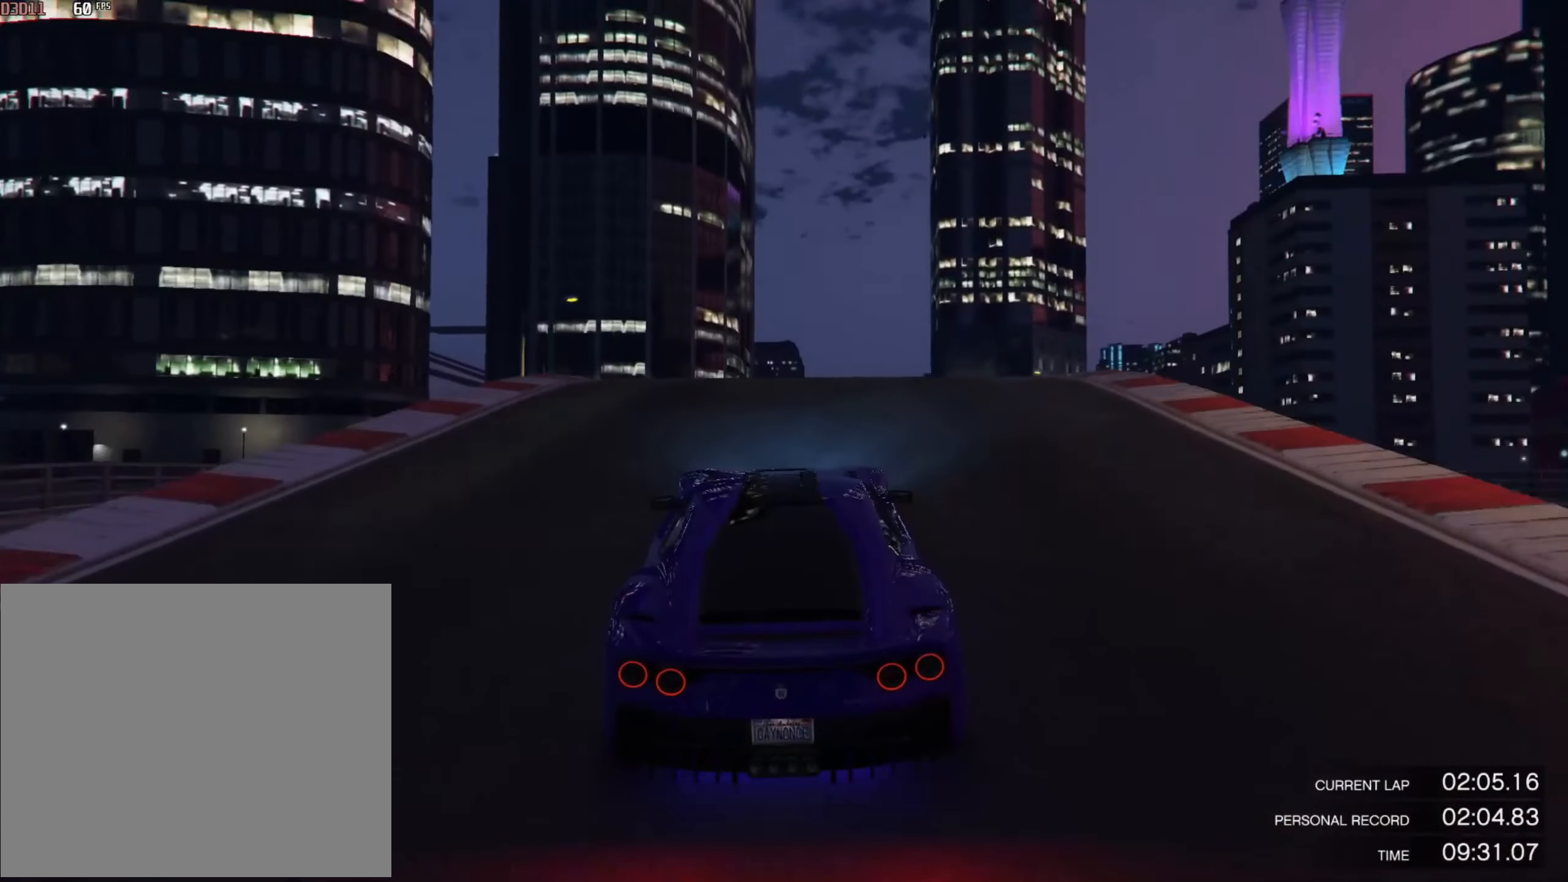
{"buttons": ["R2"], "left_stick": "center", "right_stick": "center", "events": [[150, "left_stick", "down"], [451, "left_stick", "center"]]}
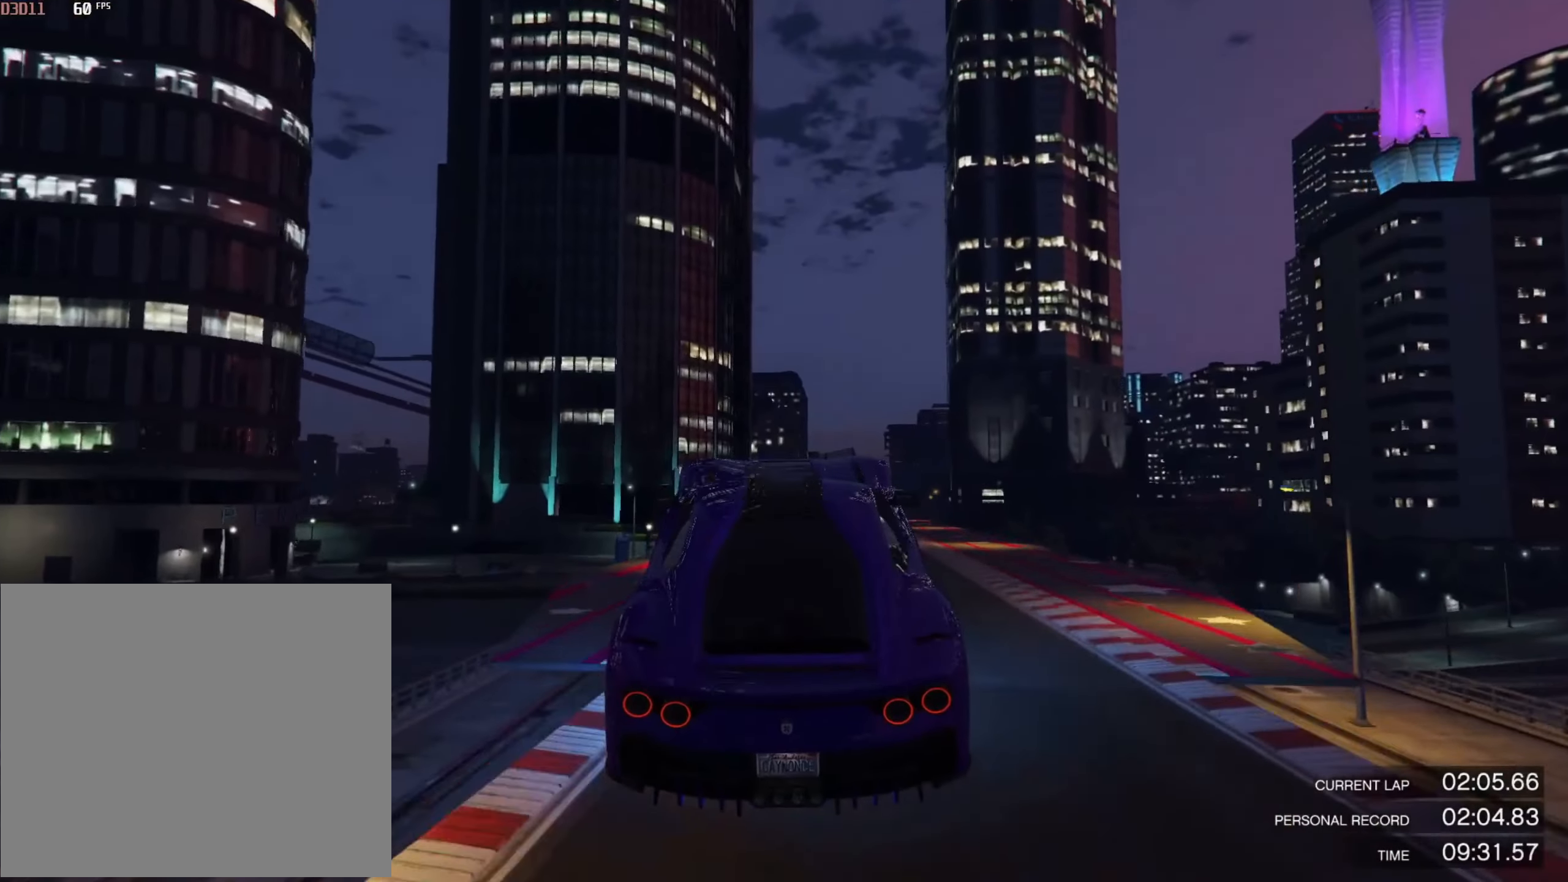
{"buttons": ["R2"], "left_stick": "center", "right_stick": "center", "events": [[117, "left_stick", "left"], [317, "left_stick", "center"]]}
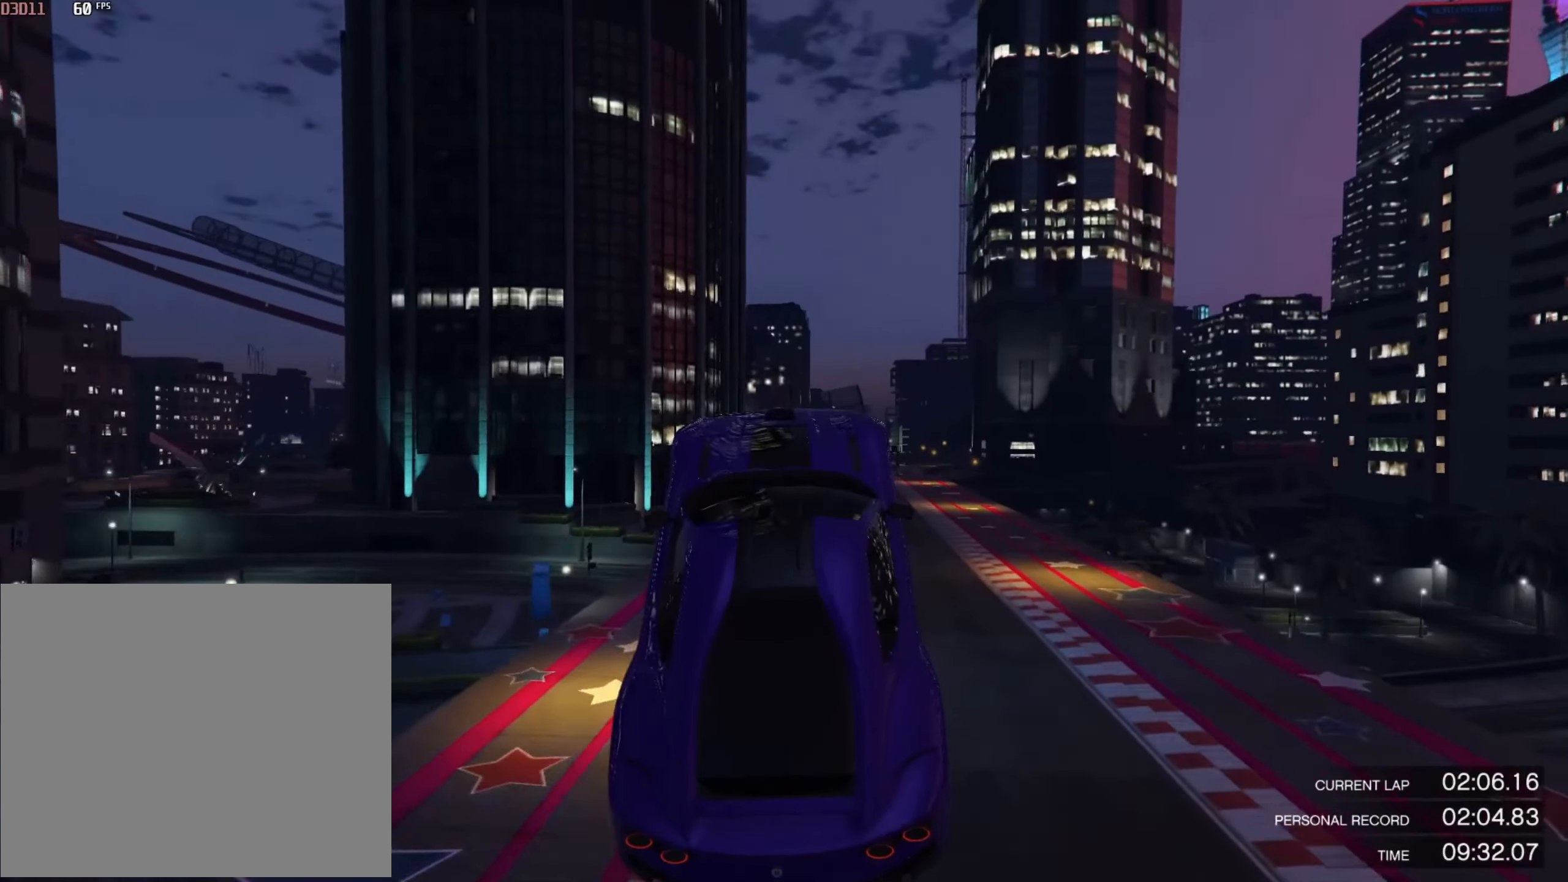
{"buttons": ["R2"], "left_stick": "up", "right_stick": "center", "events": [[117, "left_stick", "up"], [251, "left_stick", "center"], [484, "left_stick", "up"]]}
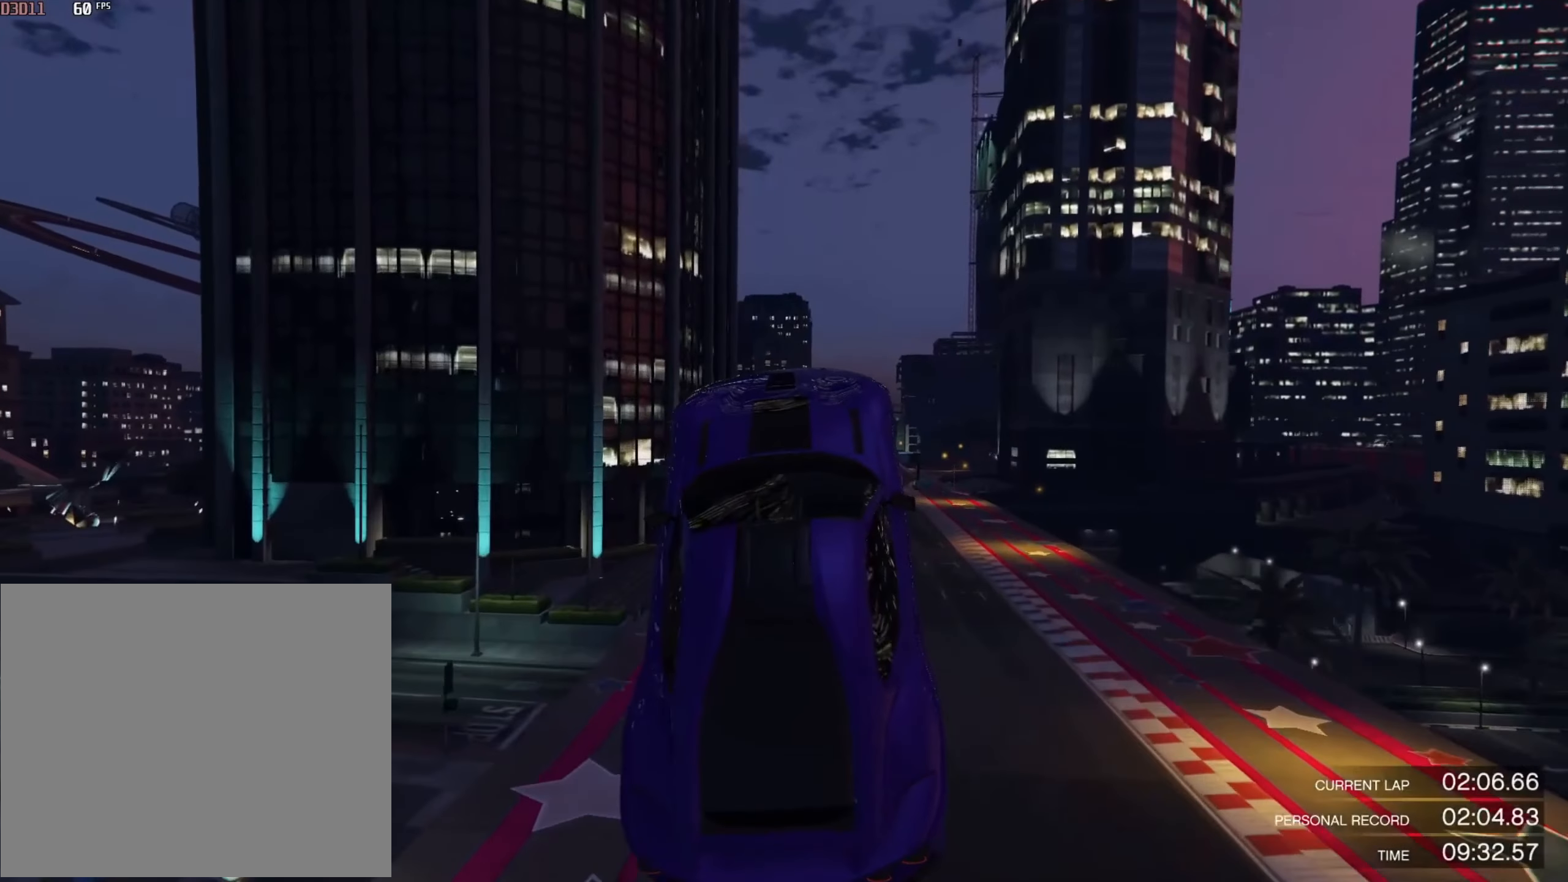
{"buttons": ["R2"], "left_stick": "up", "right_stick": "center", "events": []}
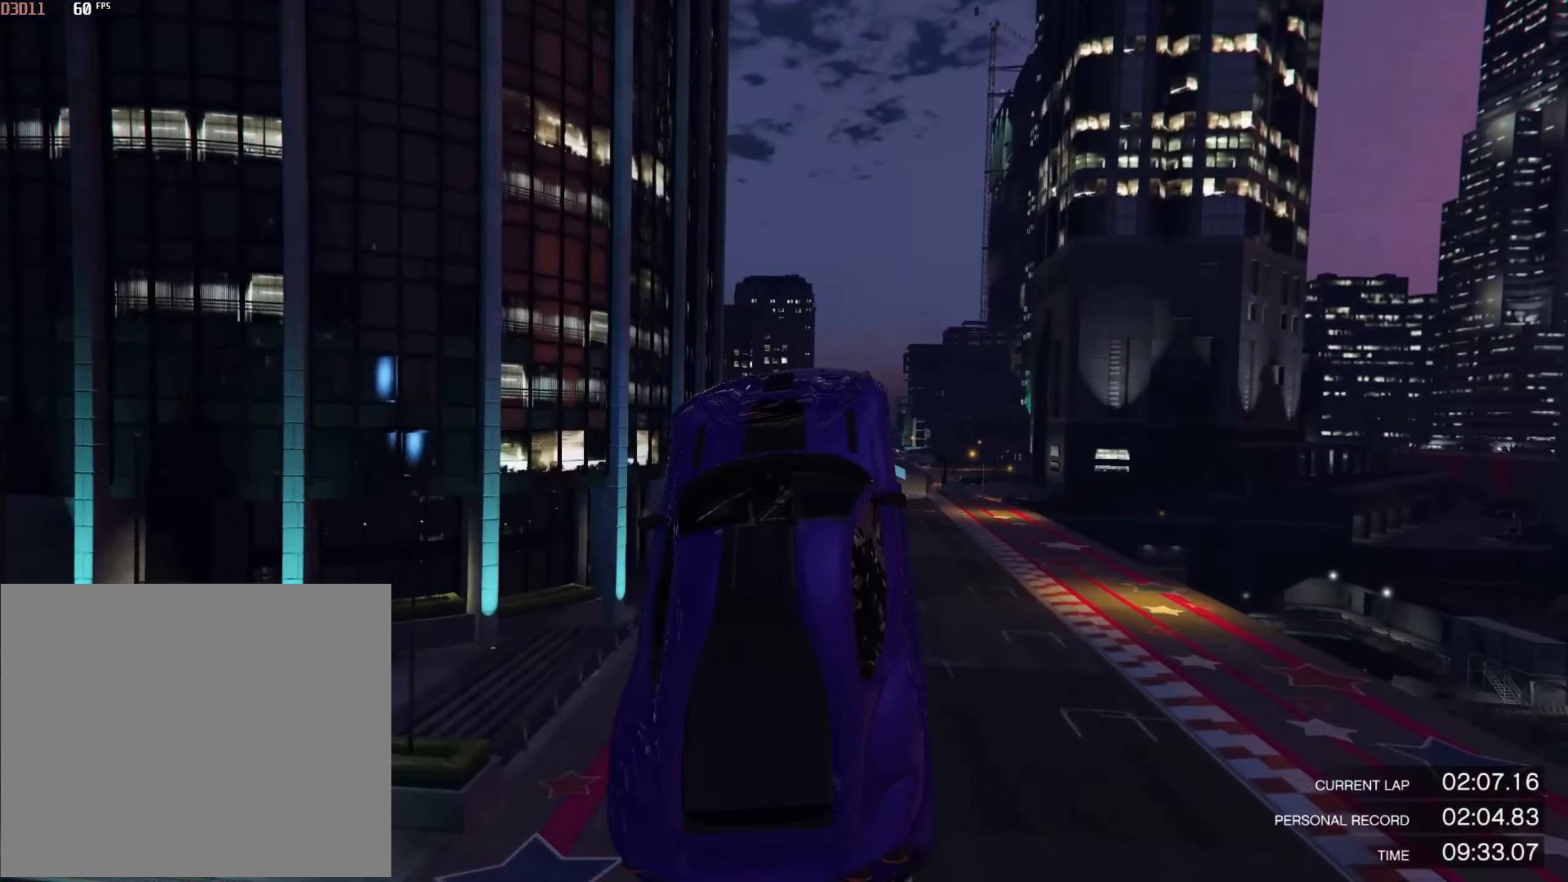
{"buttons": ["R2"], "left_stick": "up-right", "right_stick": "center", "events": [[84, "left_stick", "center"], [384, "left_stick", "up-right"]]}
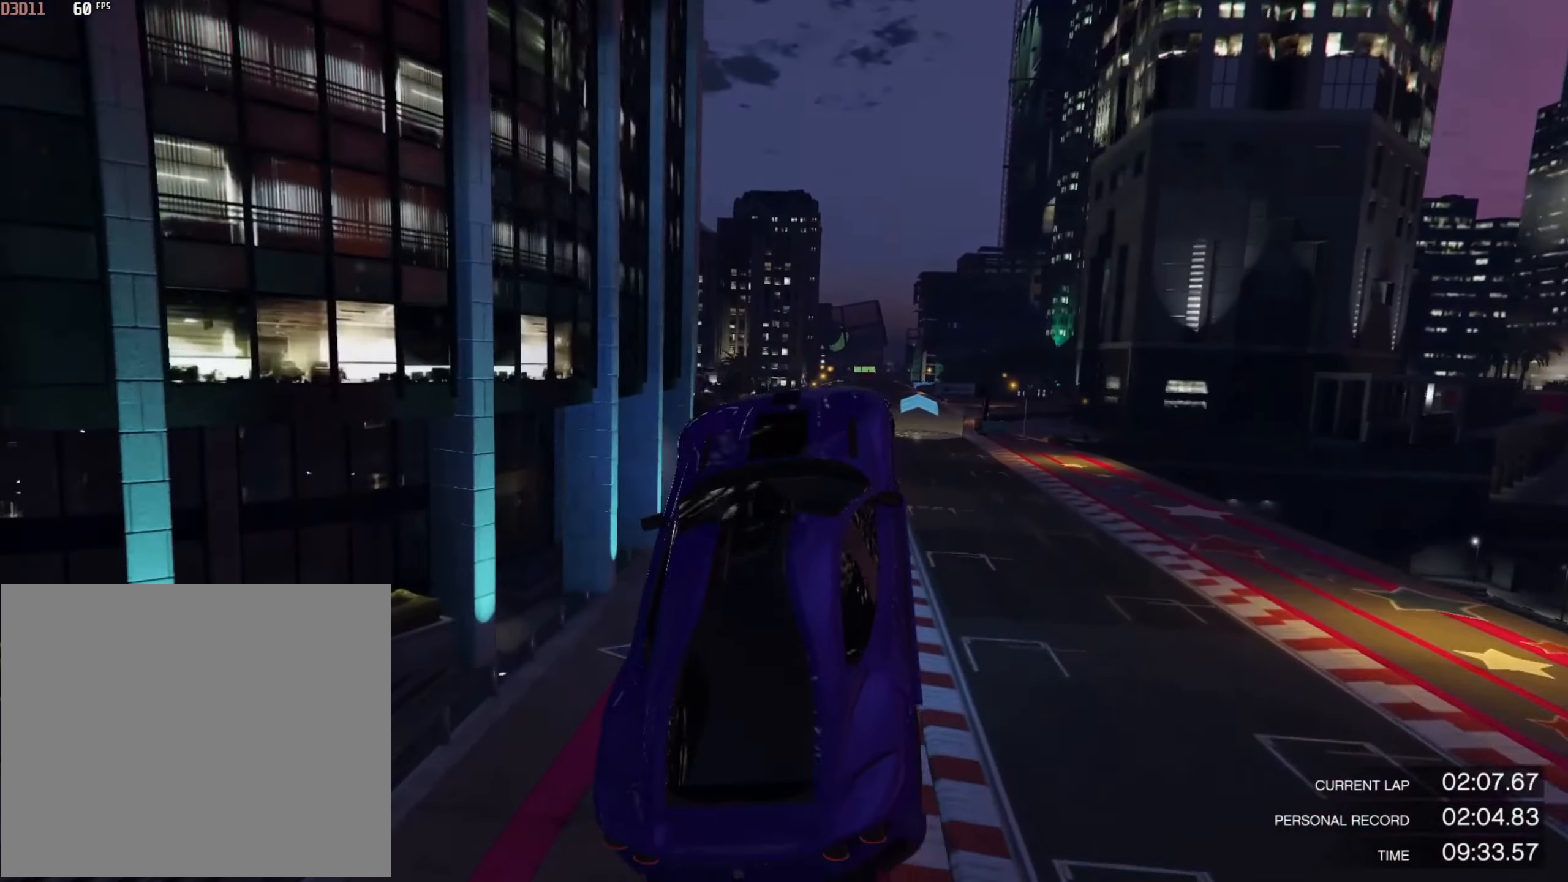
{"buttons": ["R2"], "left_stick": "center", "right_stick": "center", "events": [[183, "left_stick", "down-right"], [350, "left_stick", "center"]]}
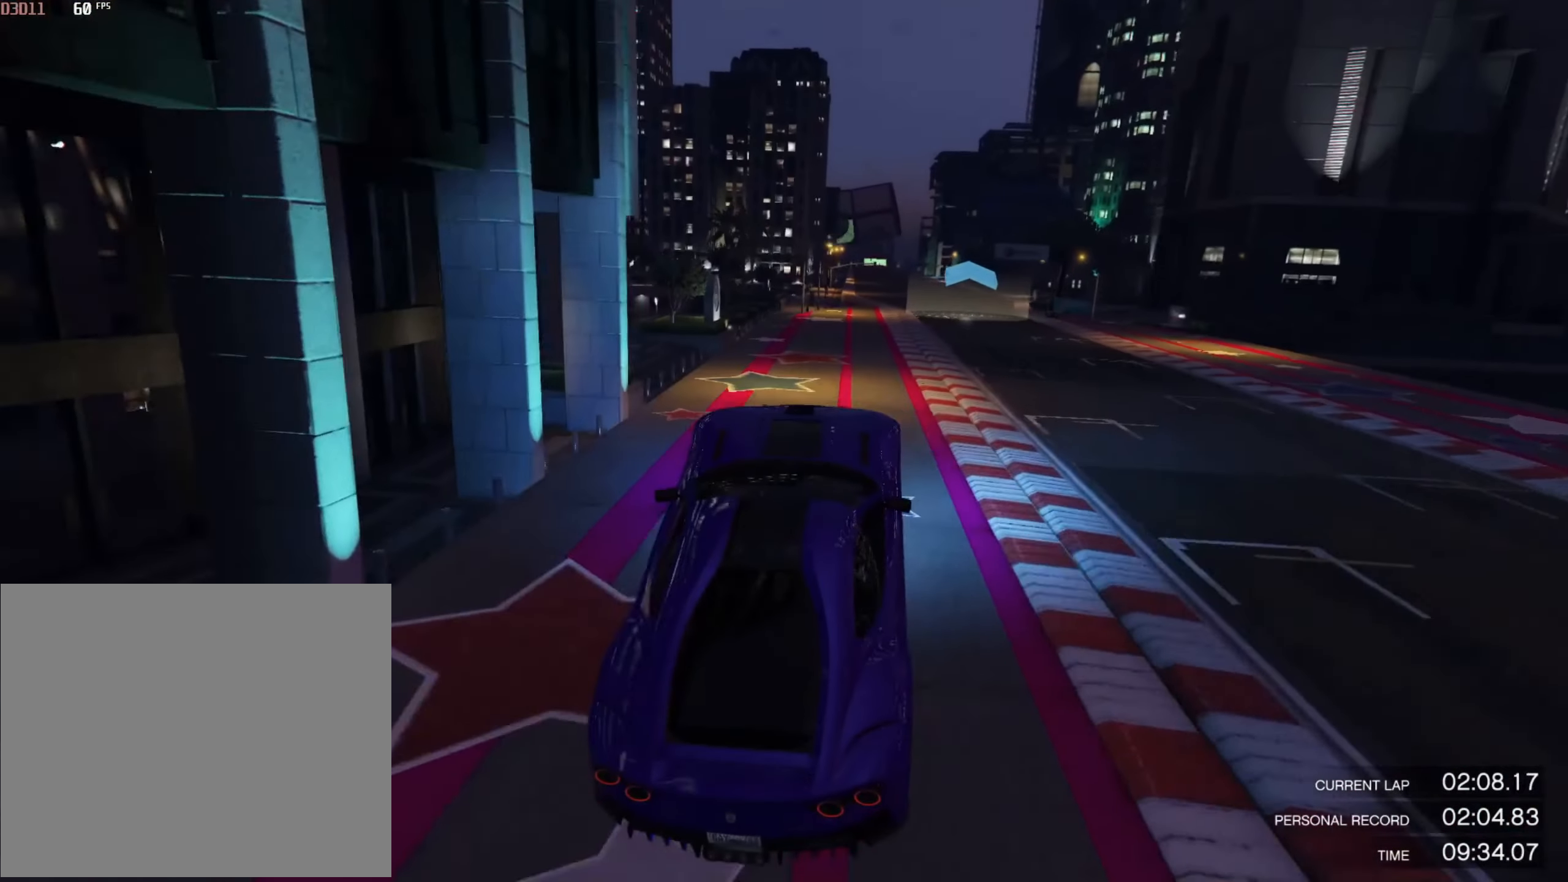
{"buttons": ["R2"], "left_stick": "center", "right_stick": "center", "events": [[283, "left_stick", "right"], [383, "left_stick", "center"]]}
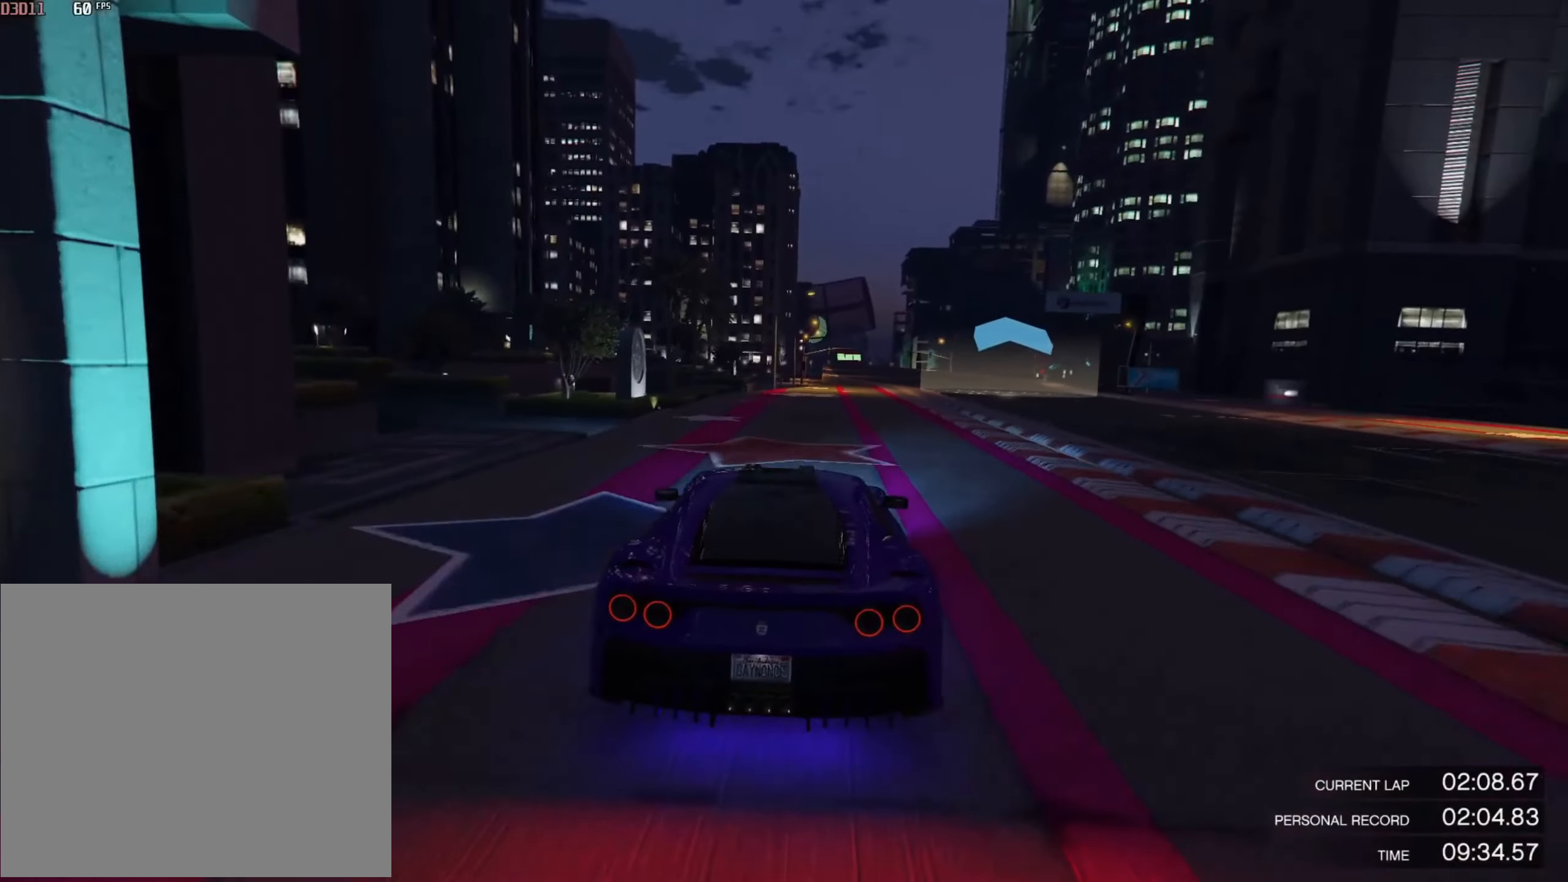
{"buttons": ["R2"], "left_stick": "right", "right_stick": "center", "events": [[117, "left_stick", "right"], [317, "left_stick", "down-right"], [484, "left_stick", "right"]]}
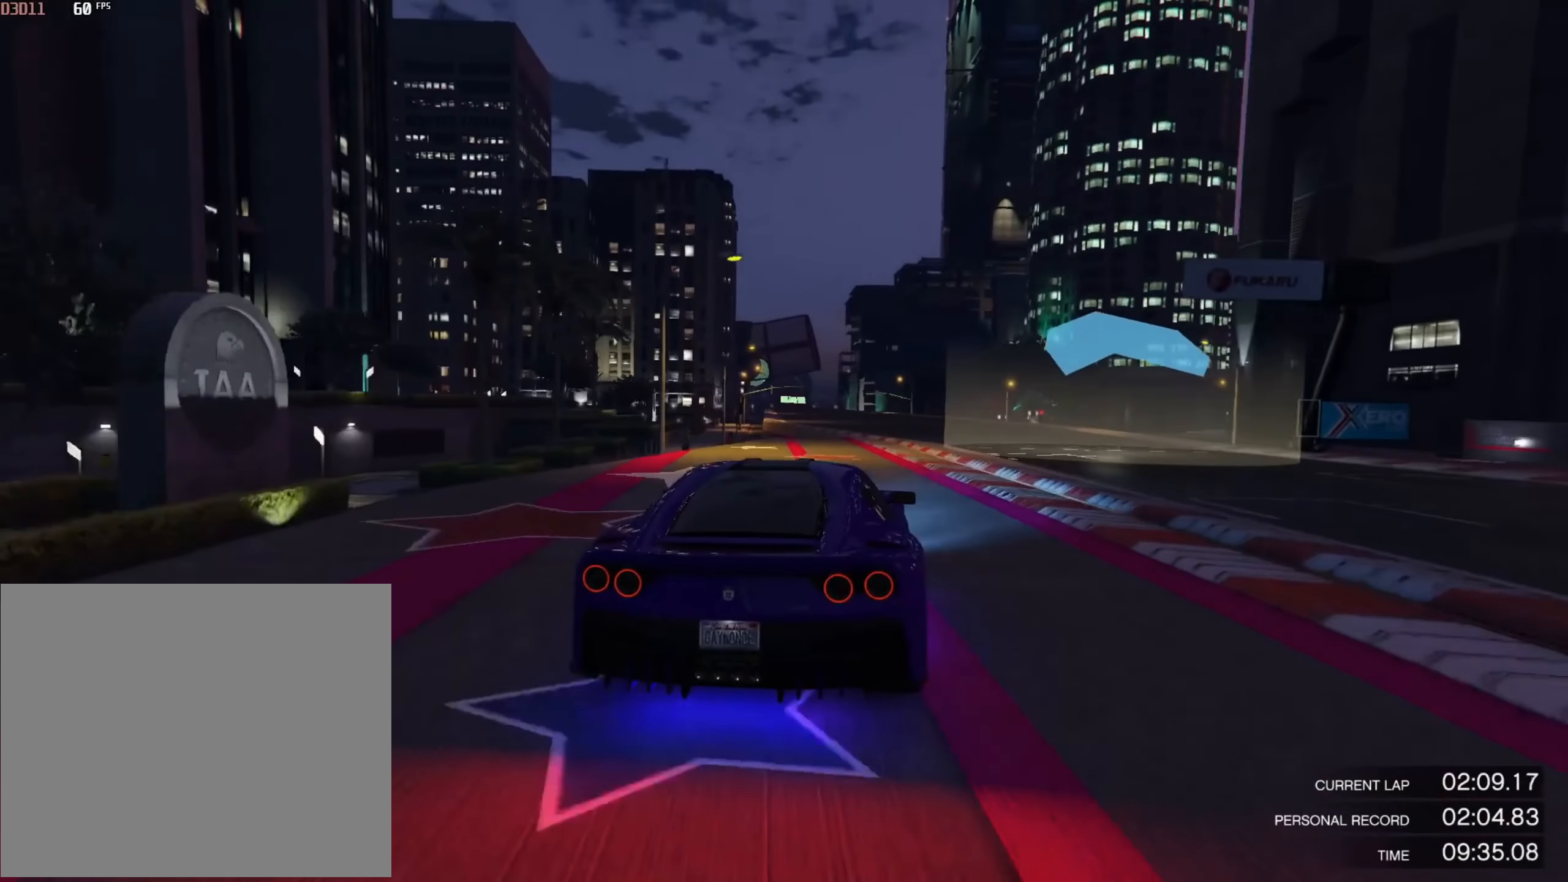
{"buttons": ["L2", "R2"], "left_stick": "center", "right_stick": "down", "events": [[183, "left_stick", "center"], [350, "L2", "down"], [350, "right_stick", "down"]]}
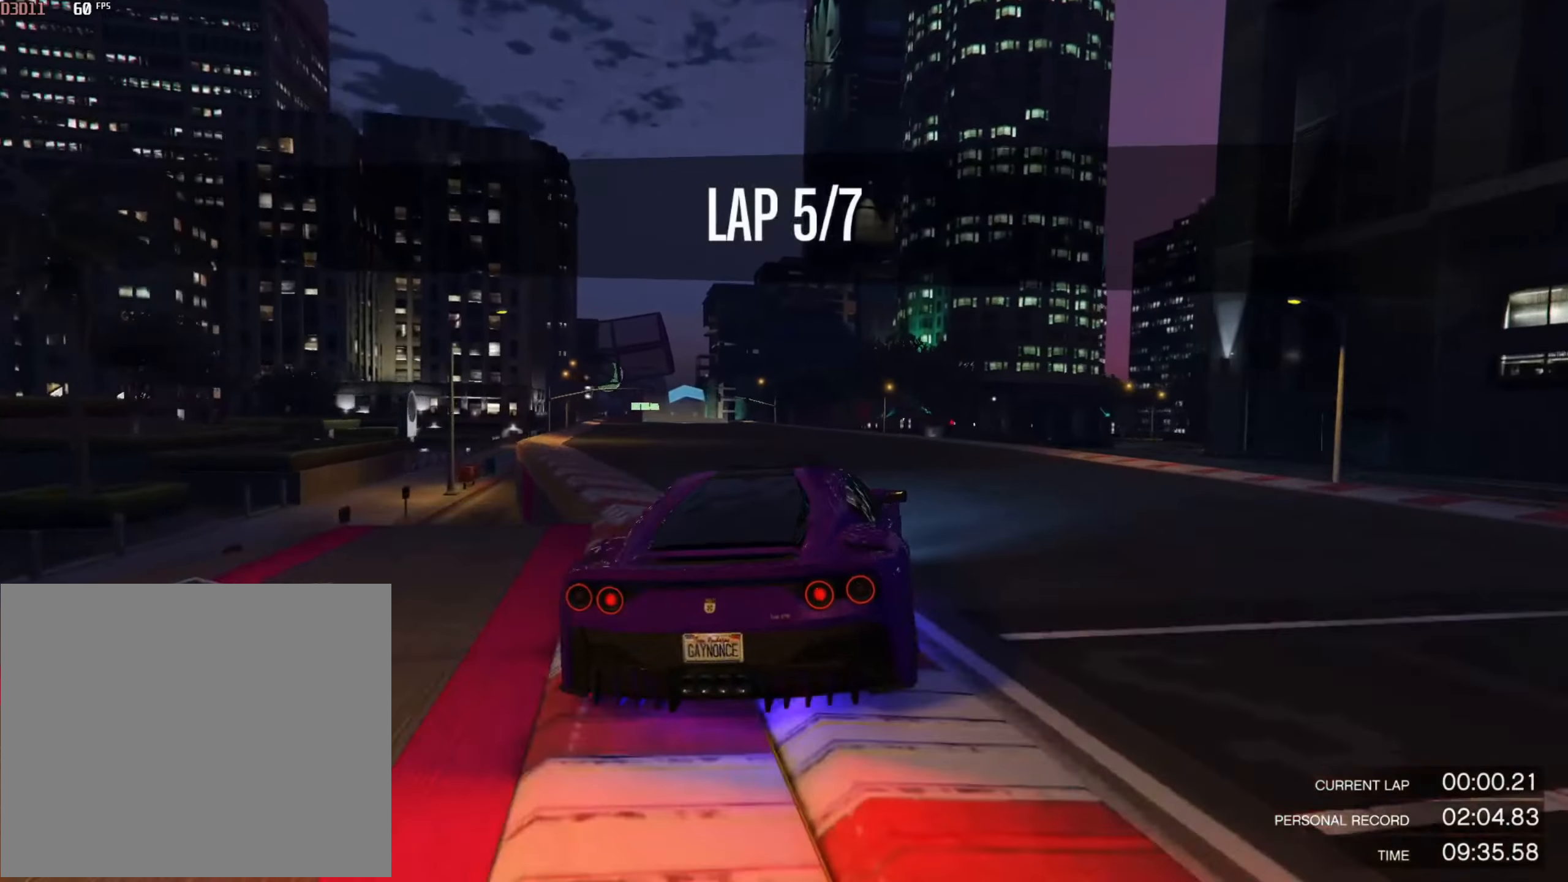
{"buttons": ["R2"], "left_stick": "center", "right_stick": "center", "events": [[150, "L2", "up"], [150, "right_stick", "center"], [284, "left_stick", "left"], [417, "left_stick", "center"]]}
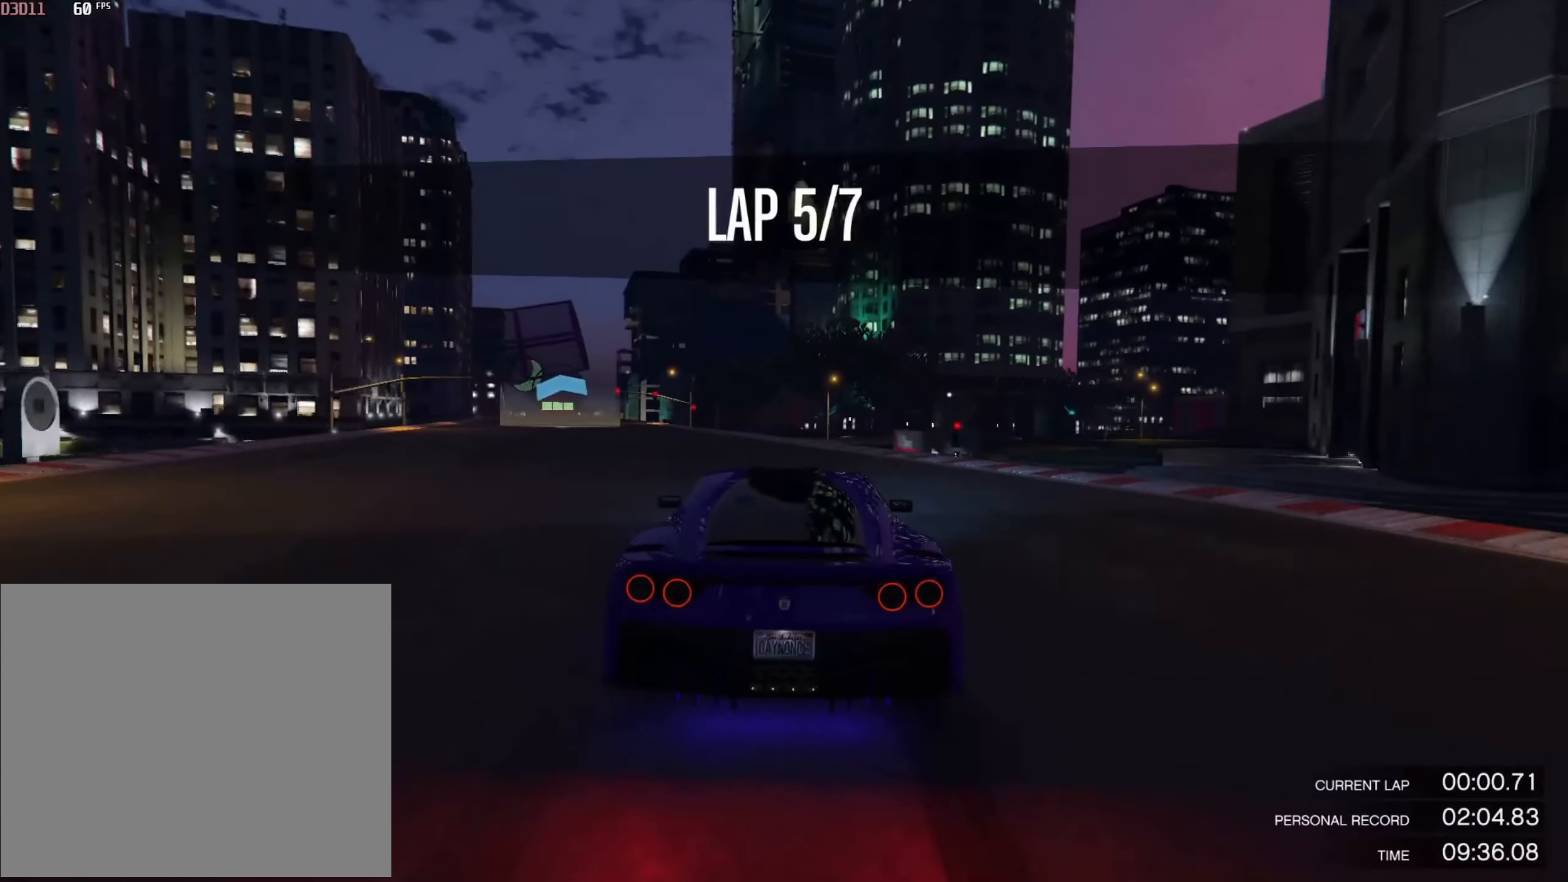
{"buttons": ["R2"], "left_stick": "center", "right_stick": "center", "events": [[83, "left_stick", "left"], [216, "left_stick", "center"], [283, "left_stick", "left"], [483, "left_stick", "center"]]}
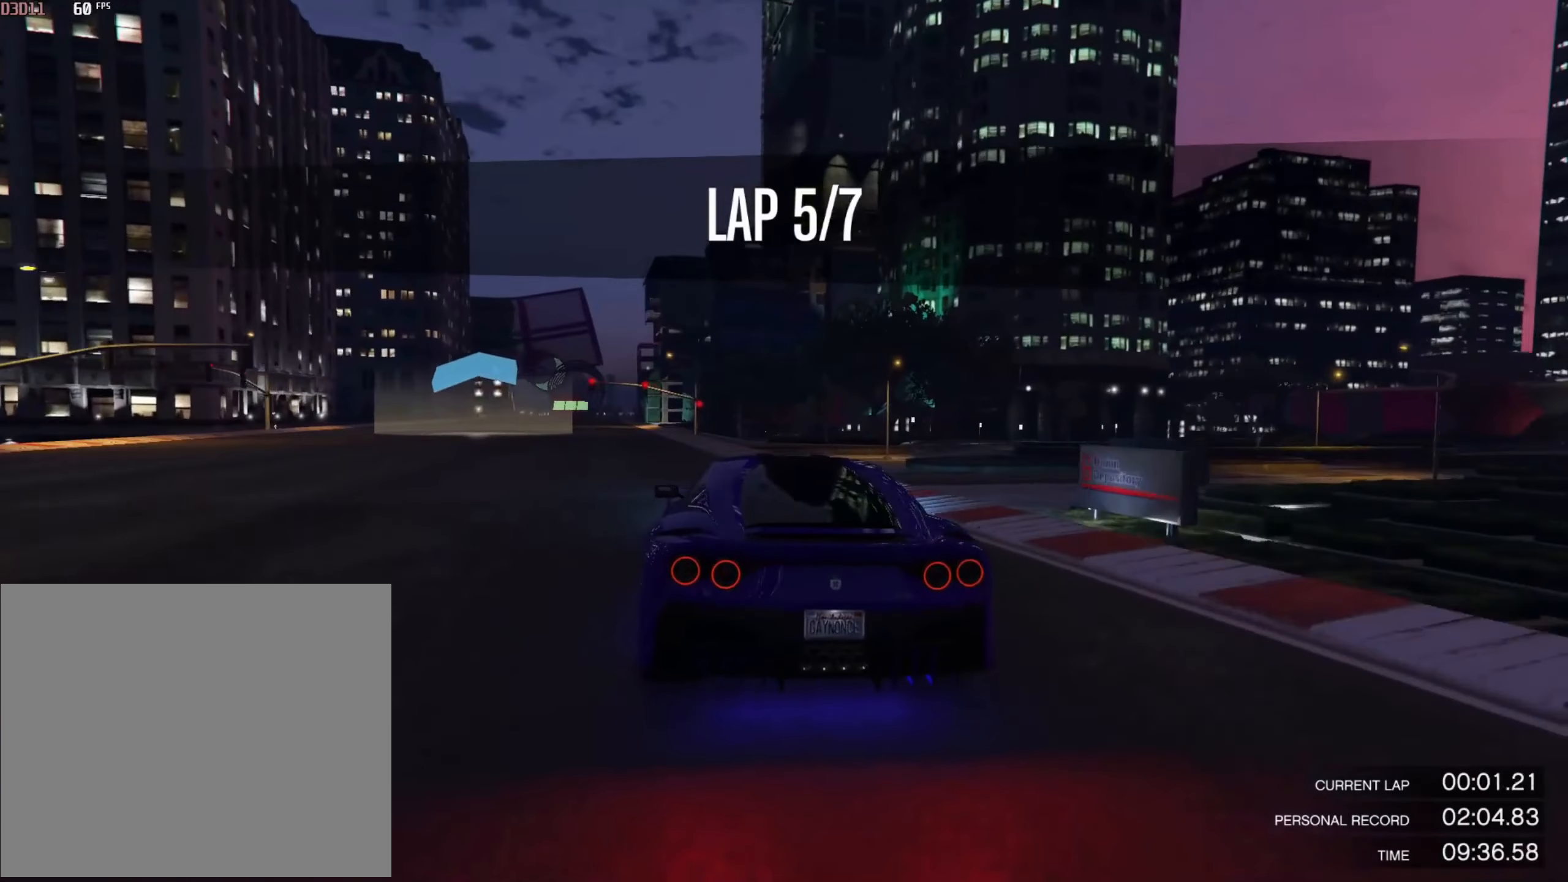
{"buttons": ["R2"], "left_stick": "center", "right_stick": "center", "events": [[150, "left_stick", "left"], [284, "left_stick", "center"]]}
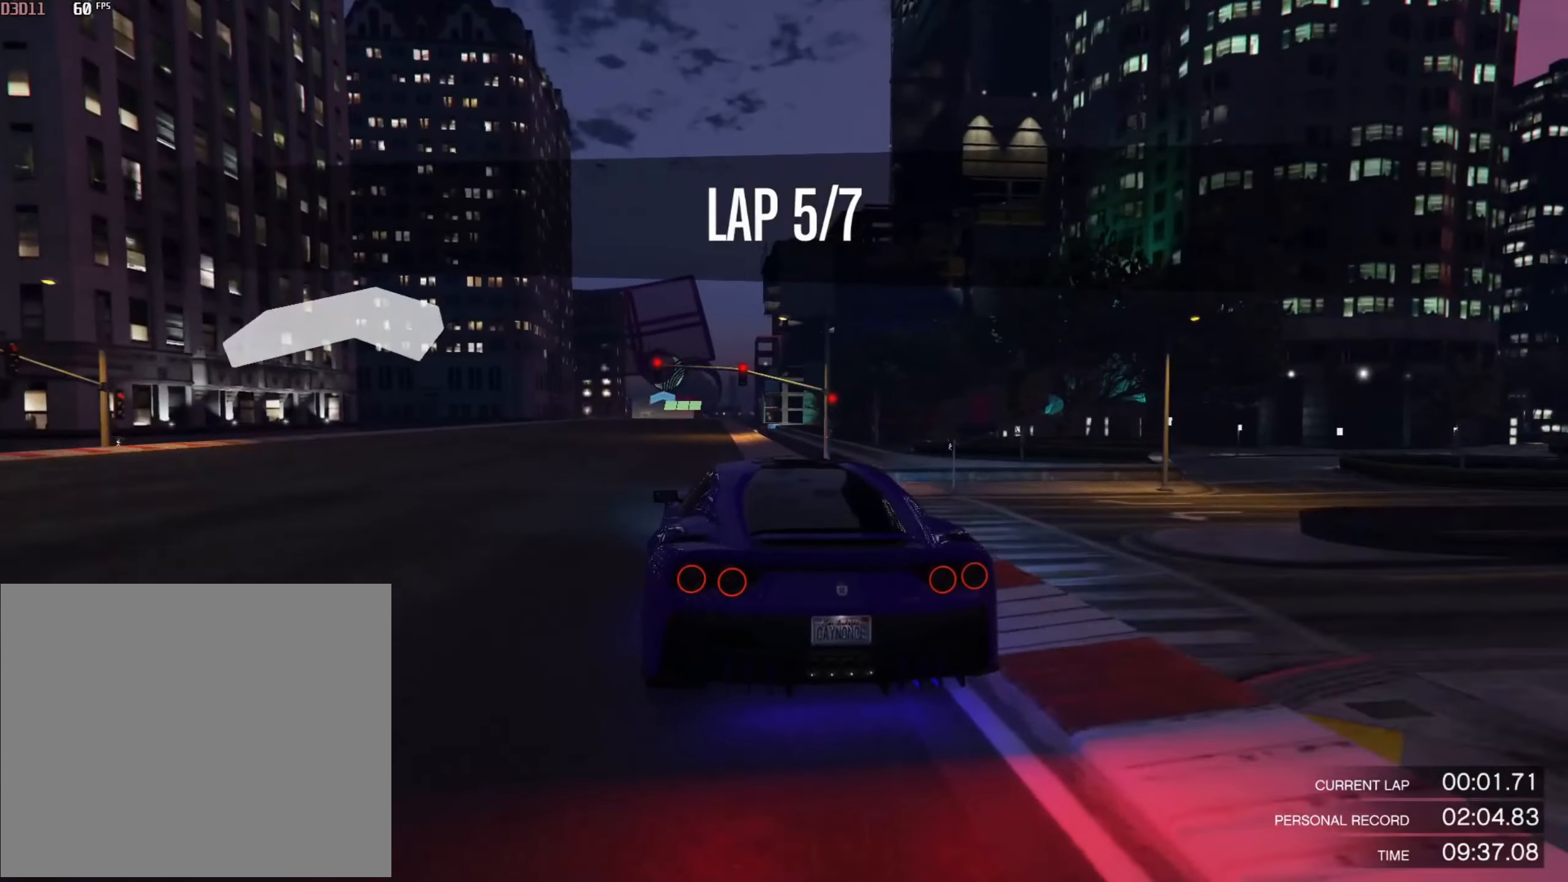
{"buttons": ["R2"], "left_stick": "up-left", "right_stick": "center", "events": [[83, "left_stick", "right"], [216, "left_stick", "center"], [383, "left_stick", "up-left"]]}
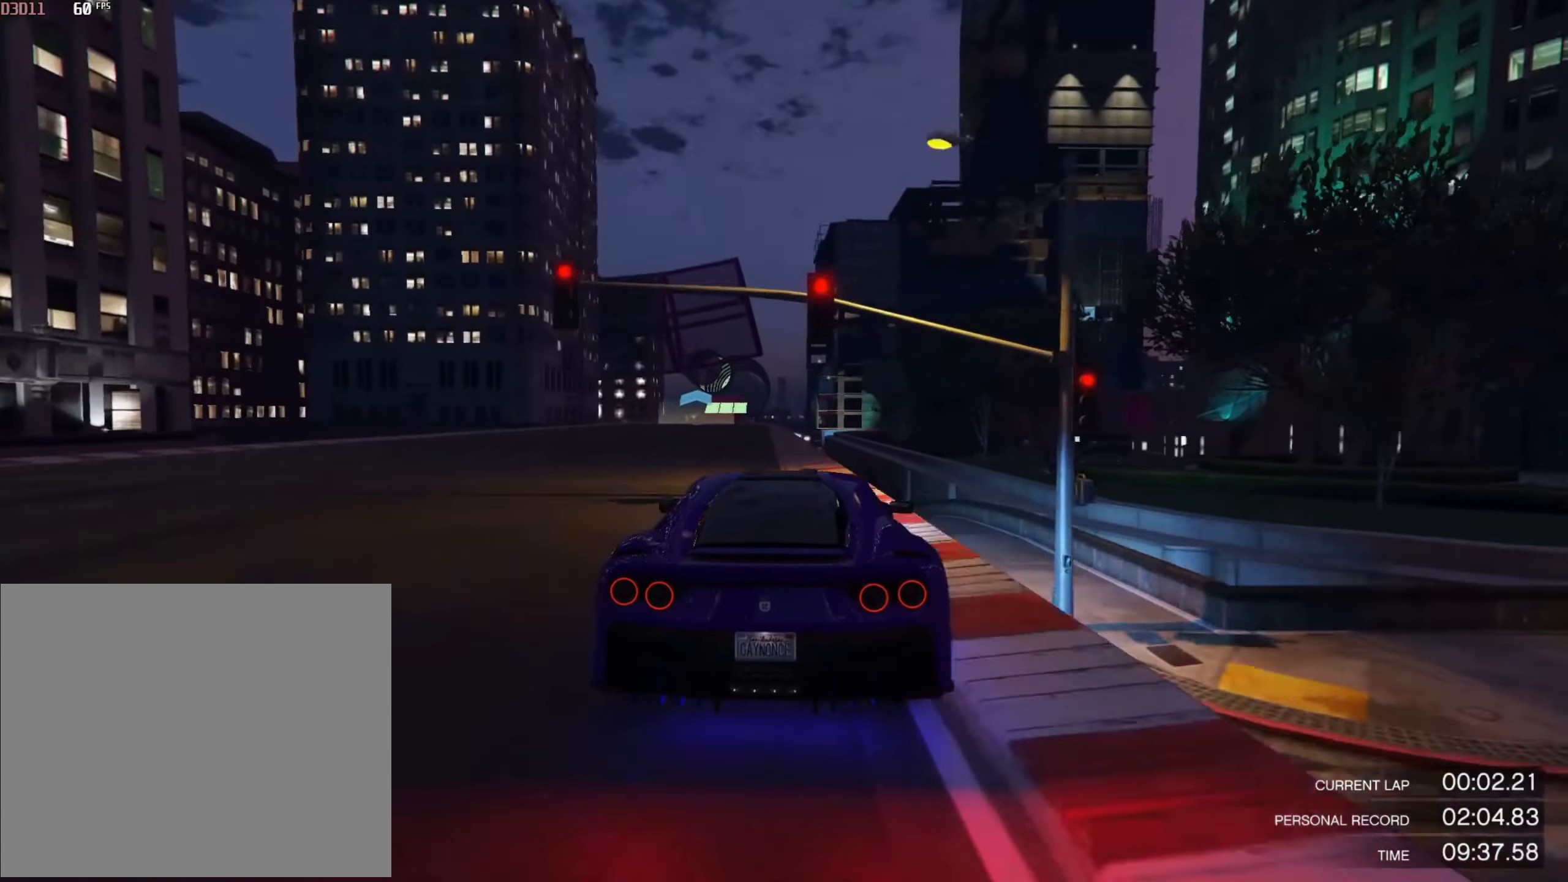
{"buttons": ["R2"], "left_stick": "center", "right_stick": "center", "events": [[17, "left_stick", "center"], [334, "left_stick", "right"], [501, "left_stick", "center"]]}